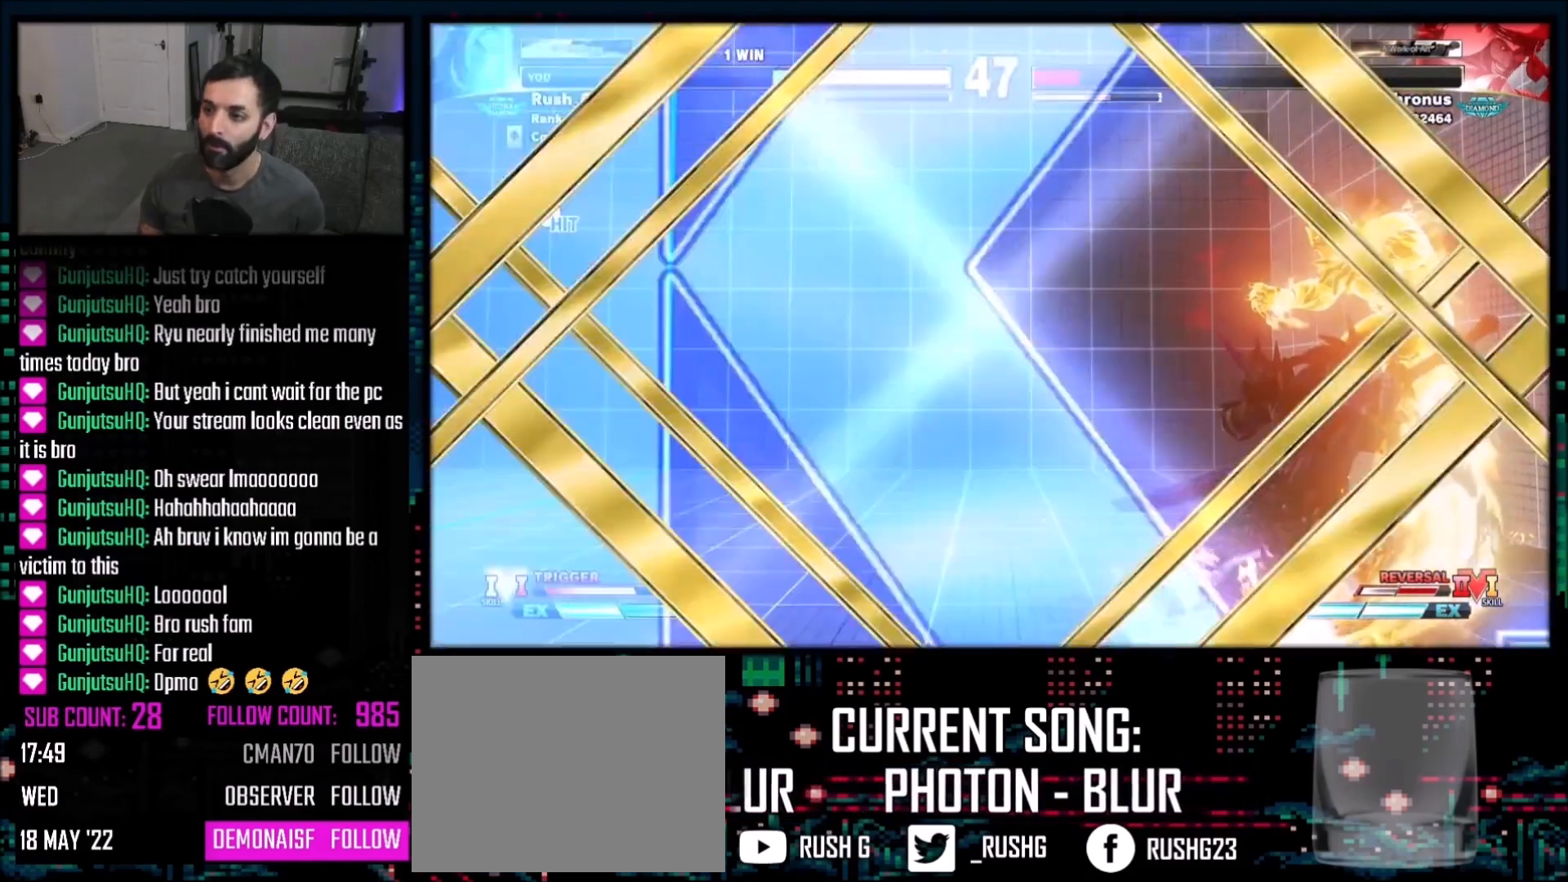
Gameplay with a controller (PlayStation layout); each line is a JSON object with the inputs held at the frame after it. "events" lists button and stick changes between this image and that frame as [ms after this image, input, new state], when the widget could be followed in between. Not read: L3 R3.
{"buttons": [], "events": []}
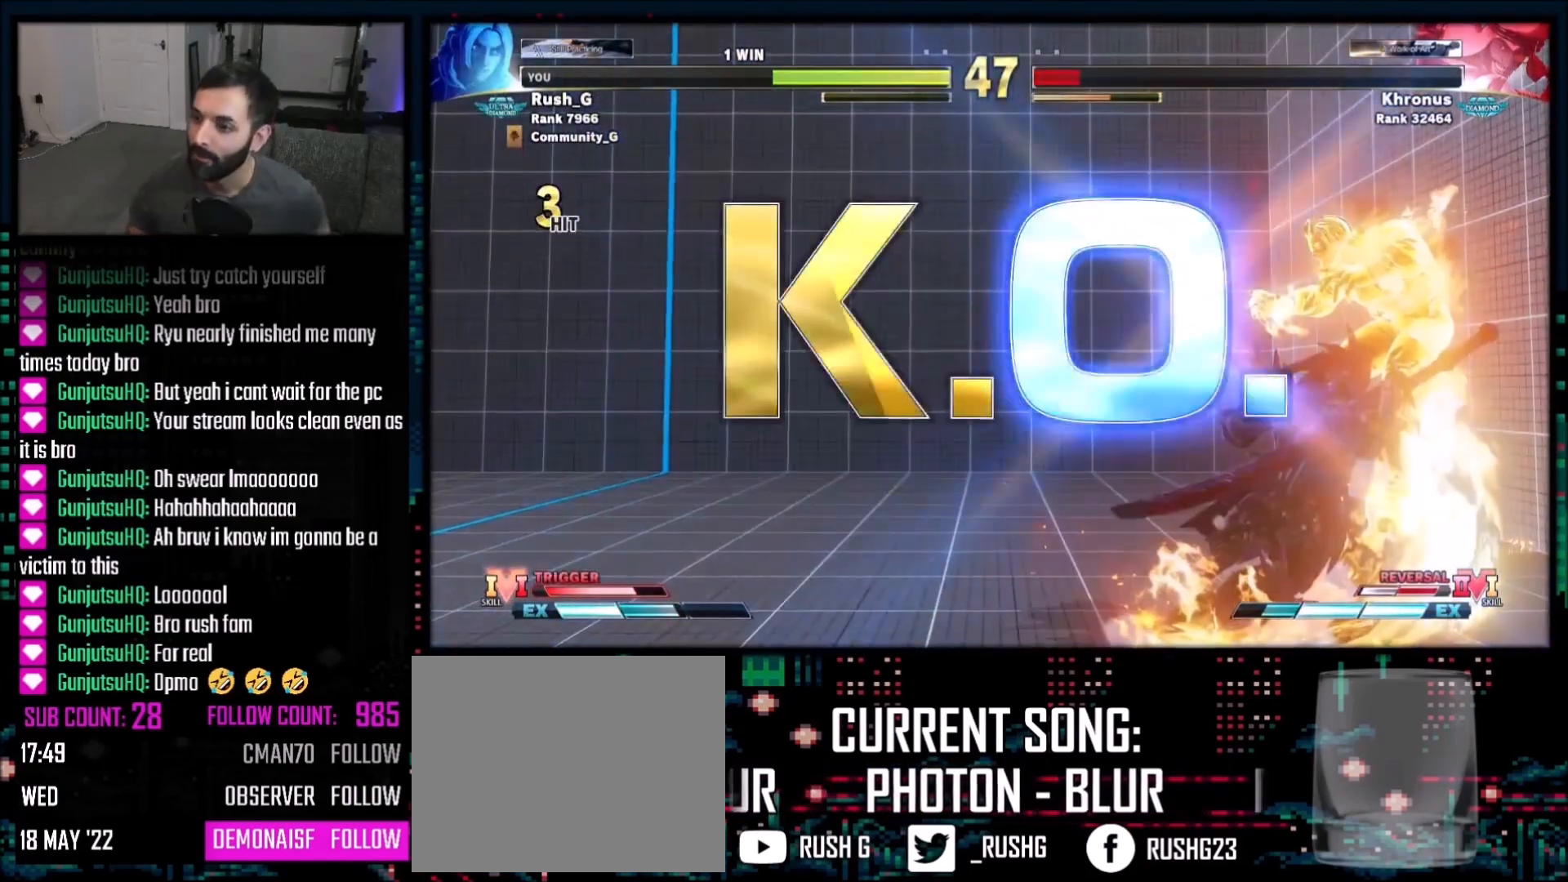
{"buttons": [], "events": []}
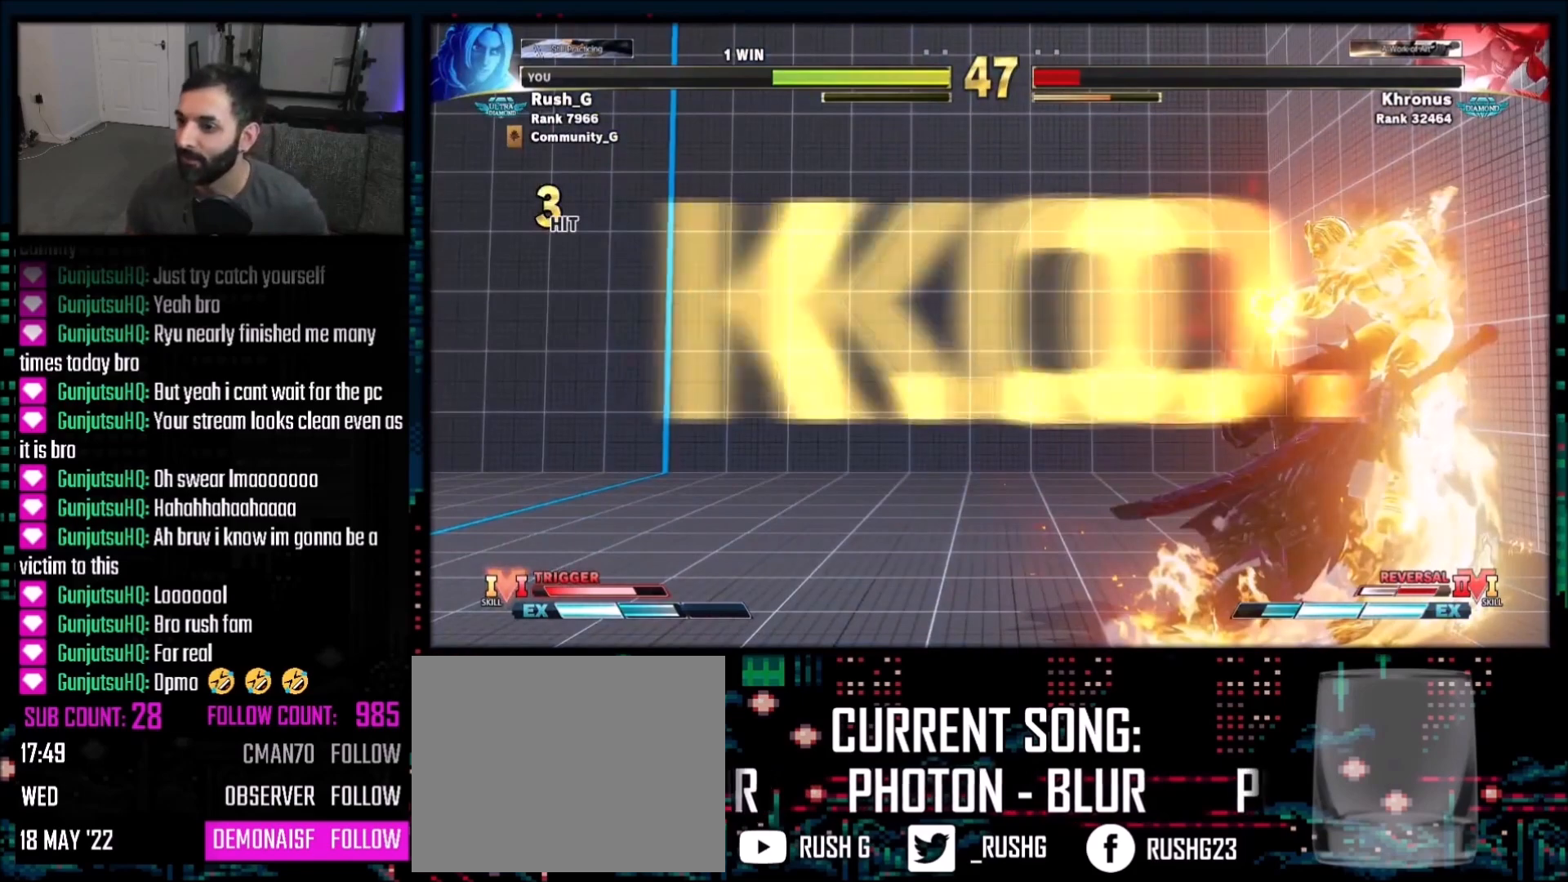
{"buttons": [], "events": []}
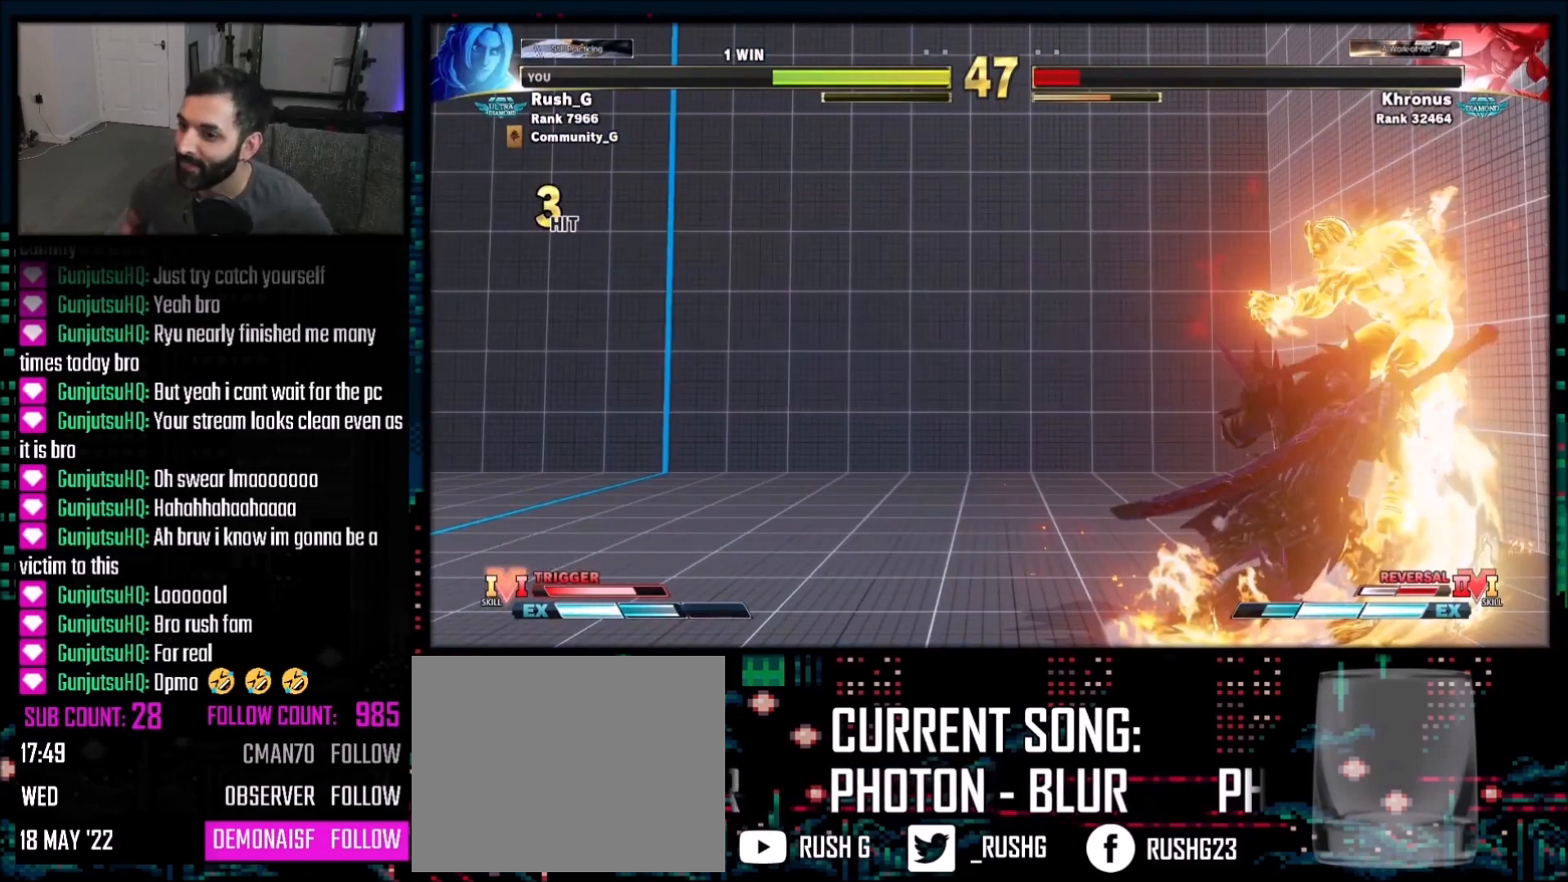
{"buttons": [], "events": [[167, "DPAD_DOWN", "down"], [200, "DPAD_LEFT", "down"], [434, "DPAD_LEFT", "up"], [500, "DPAD_DOWN", "up"]]}
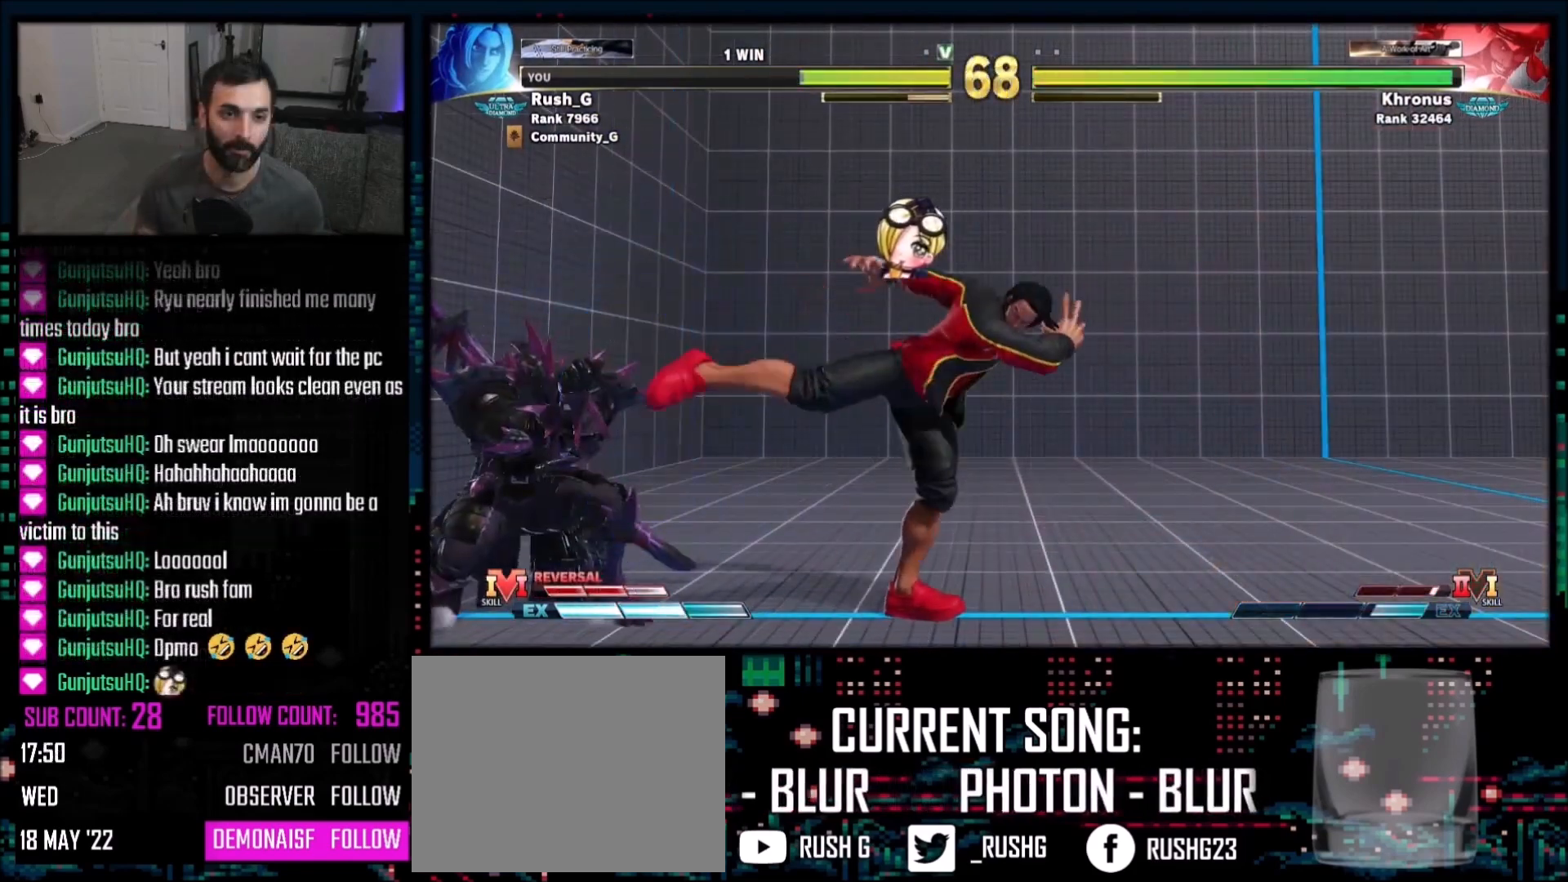
{"buttons": ["DPAD_DOWN", "DPAD_LEFT"], "events": [[101, "DPAD_RIGHT", "down"], [267, "DPAD_LEFT", "down"], [267, "DPAD_RIGHT", "up"], [301, "DPAD_DOWN", "down"]]}
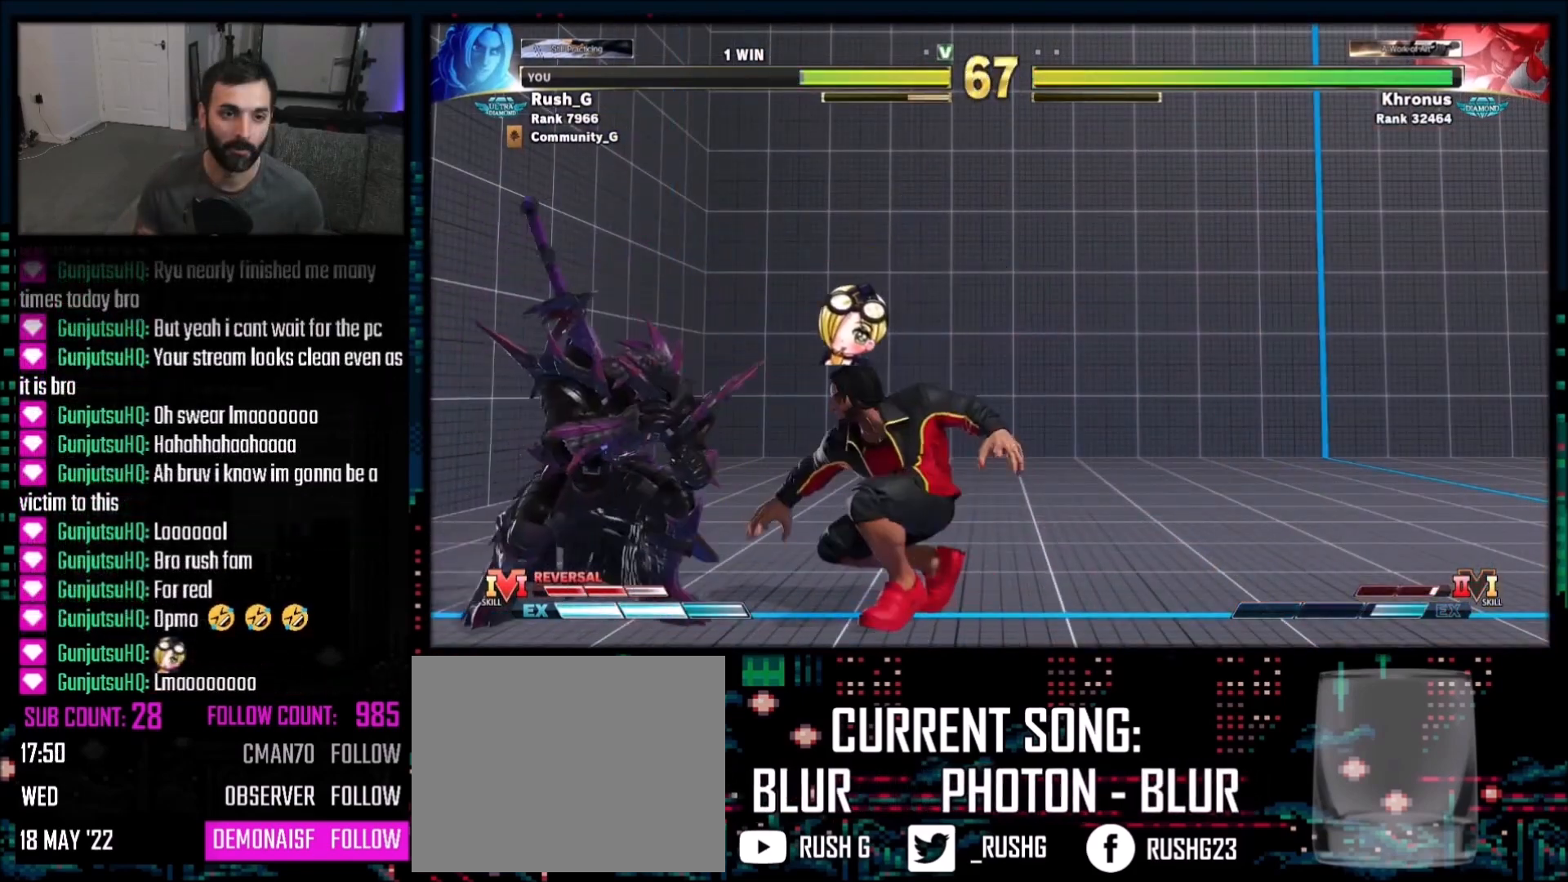
{"buttons": ["DPAD_LEFT"], "events": [[33, "CIRCLE", "down"], [133, "CIRCLE", "up"], [200, "DPAD_DOWN", "up"], [200, "DPAD_LEFT", "up"], [200, "DPAD_RIGHT", "down"], [234, "DPAD_DOWN", "down"], [267, "DPAD_RIGHT", "up"], [300, "DPAD_RIGHT", "down"], [400, "DPAD_DOWN", "up"], [400, "DPAD_LEFT", "down"], [400, "DPAD_RIGHT", "up"]]}
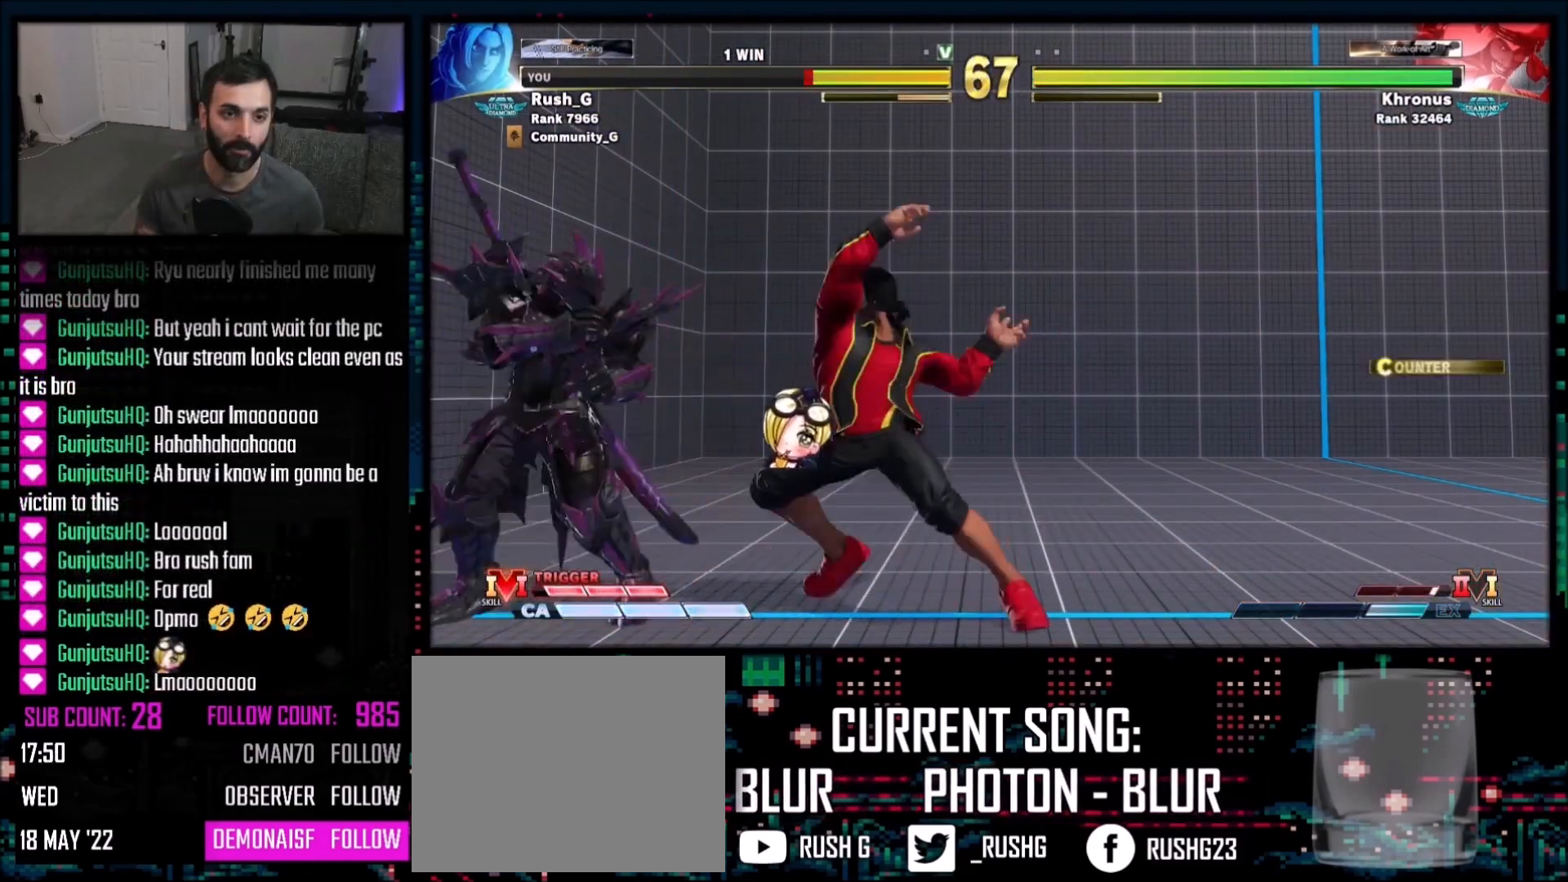
{"buttons": ["DPAD_DOWN", "DPAD_RIGHT"], "events": [[33, "DPAD_DOWN", "down"], [333, "DPAD_LEFT", "up"], [367, "DPAD_DOWN", "up"], [367, "DPAD_RIGHT", "down"], [467, "DPAD_DOWN", "down"]]}
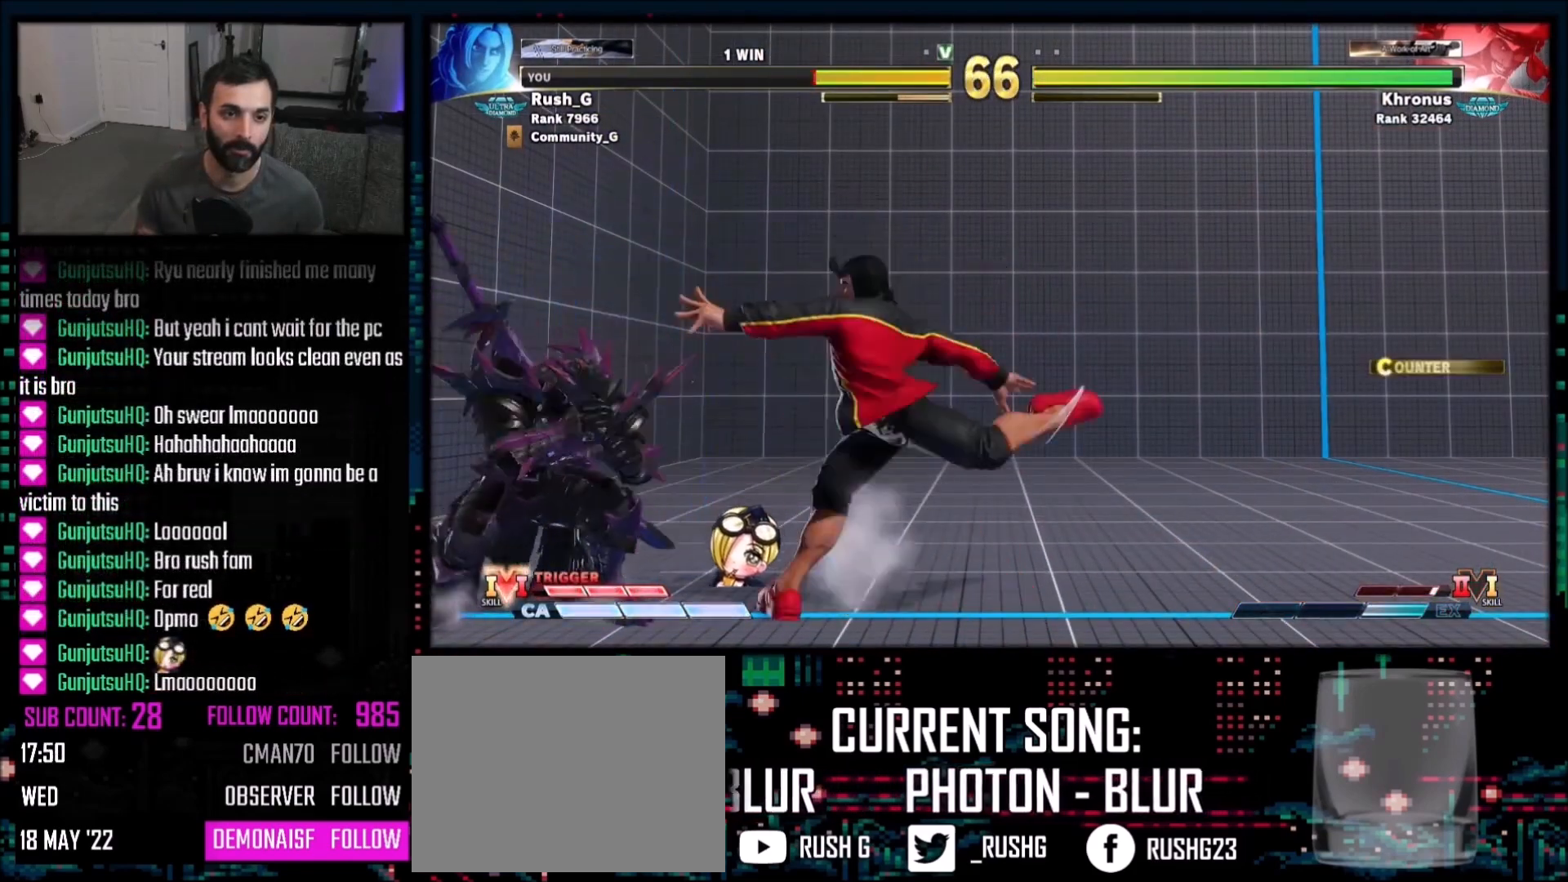
{"buttons": [], "events": [[33, "DPAD_DOWN", "up"], [67, "DPAD_RIGHT", "up"], [67, "R1", "down"], [133, "R1", "up"]]}
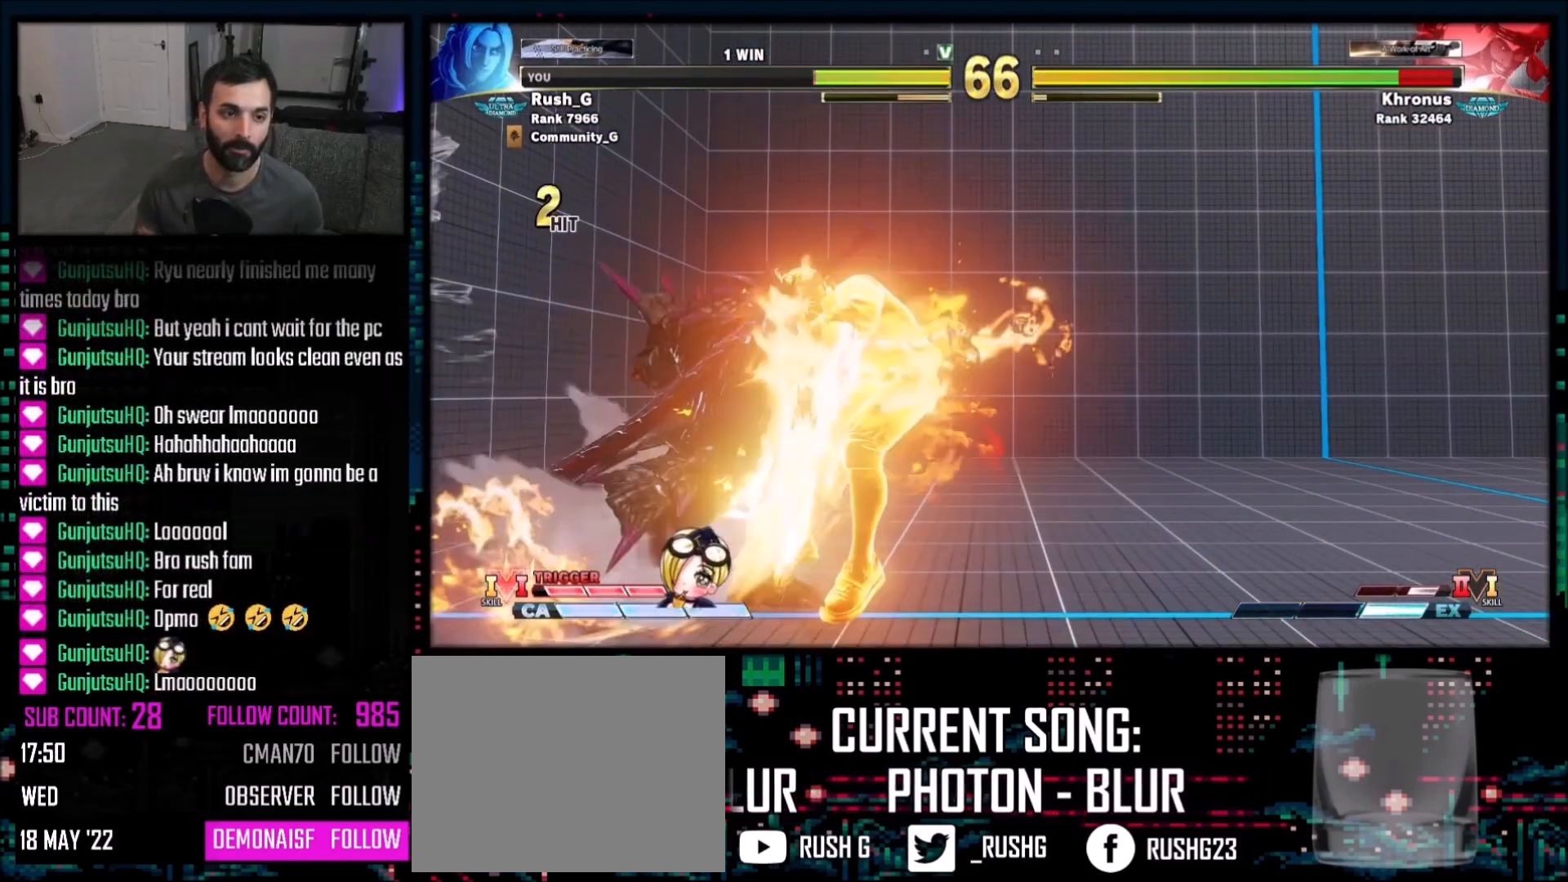
{"buttons": [], "events": []}
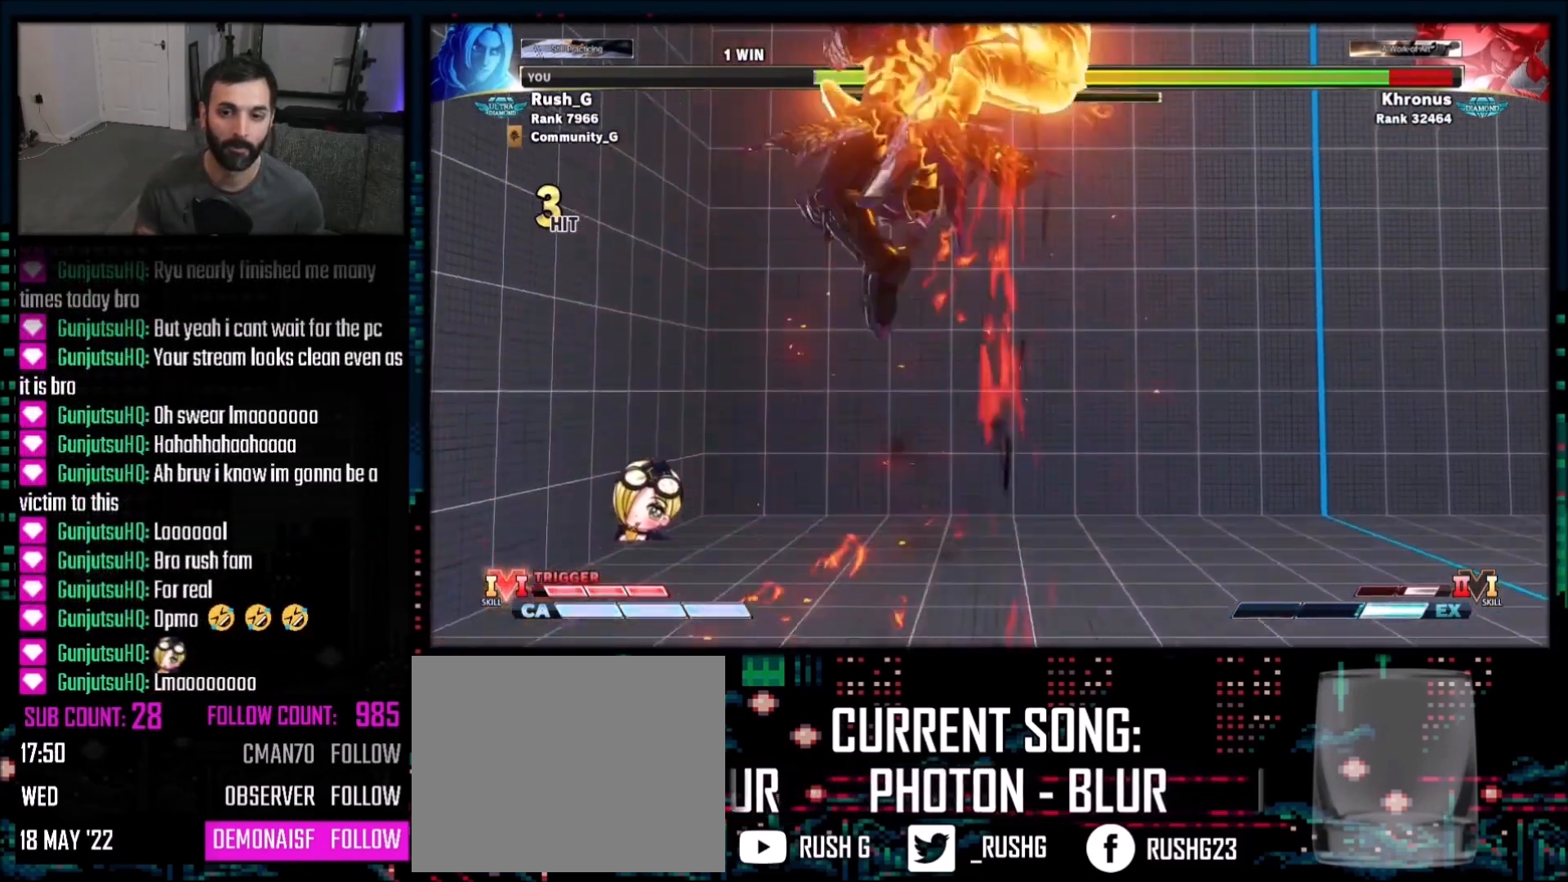
{"buttons": [], "events": []}
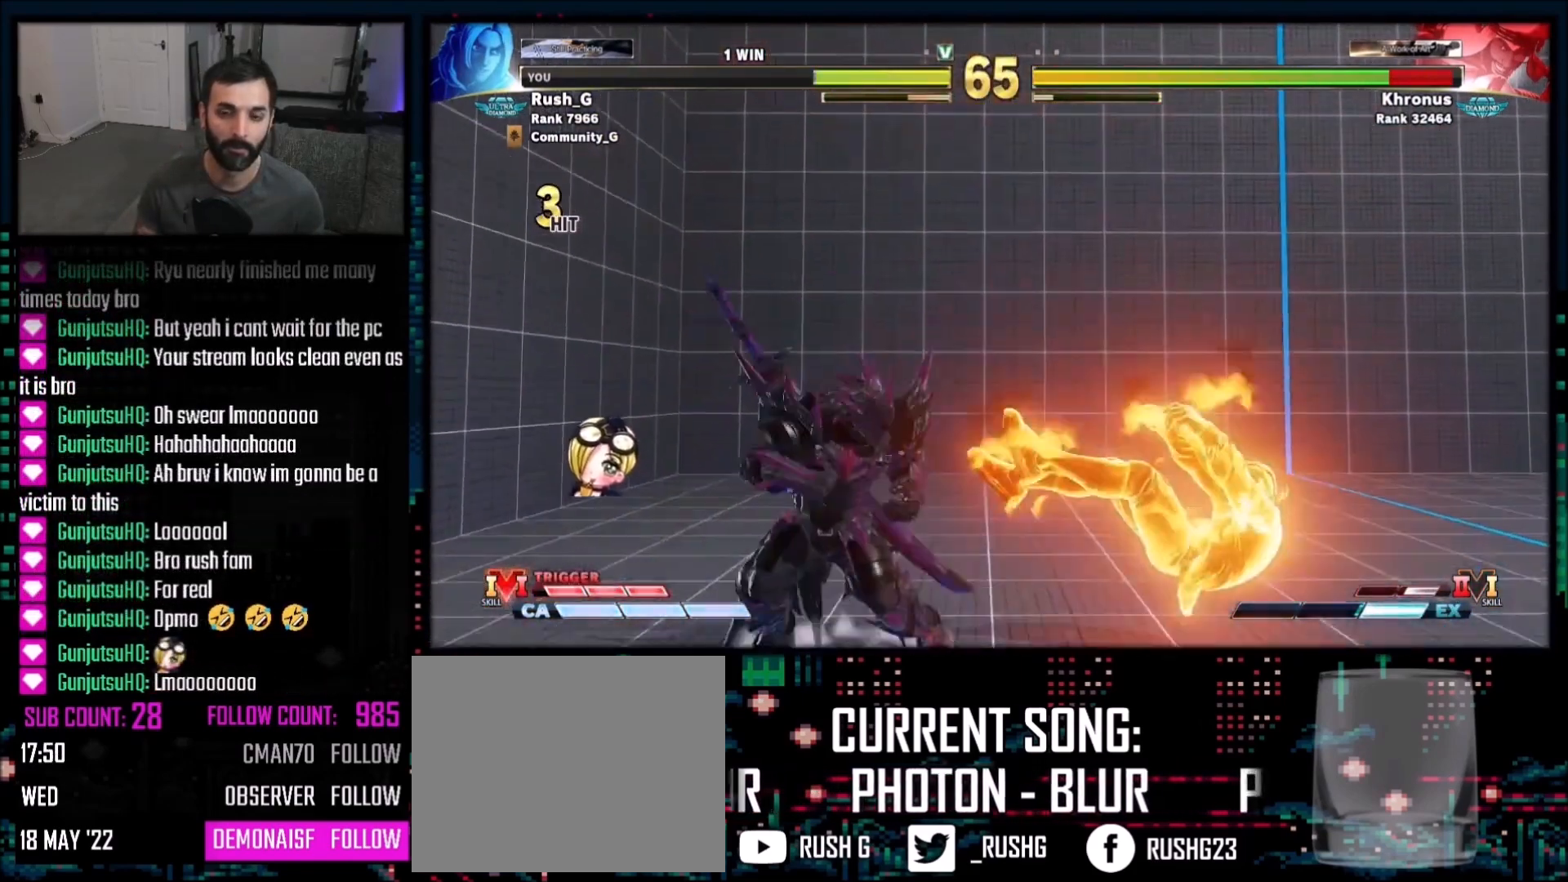
{"buttons": ["TRIANGLE", "DPAD_DOWN", "DPAD_LEFT"], "events": [[100, "CIRCLE", "down"], [100, "TRIANGLE", "down"], [200, "CIRCLE", "up"], [200, "TRIANGLE", "up"], [467, "DPAD_DOWN", "down"], [500, "DPAD_LEFT", "down"], [500, "TRIANGLE", "down"]]}
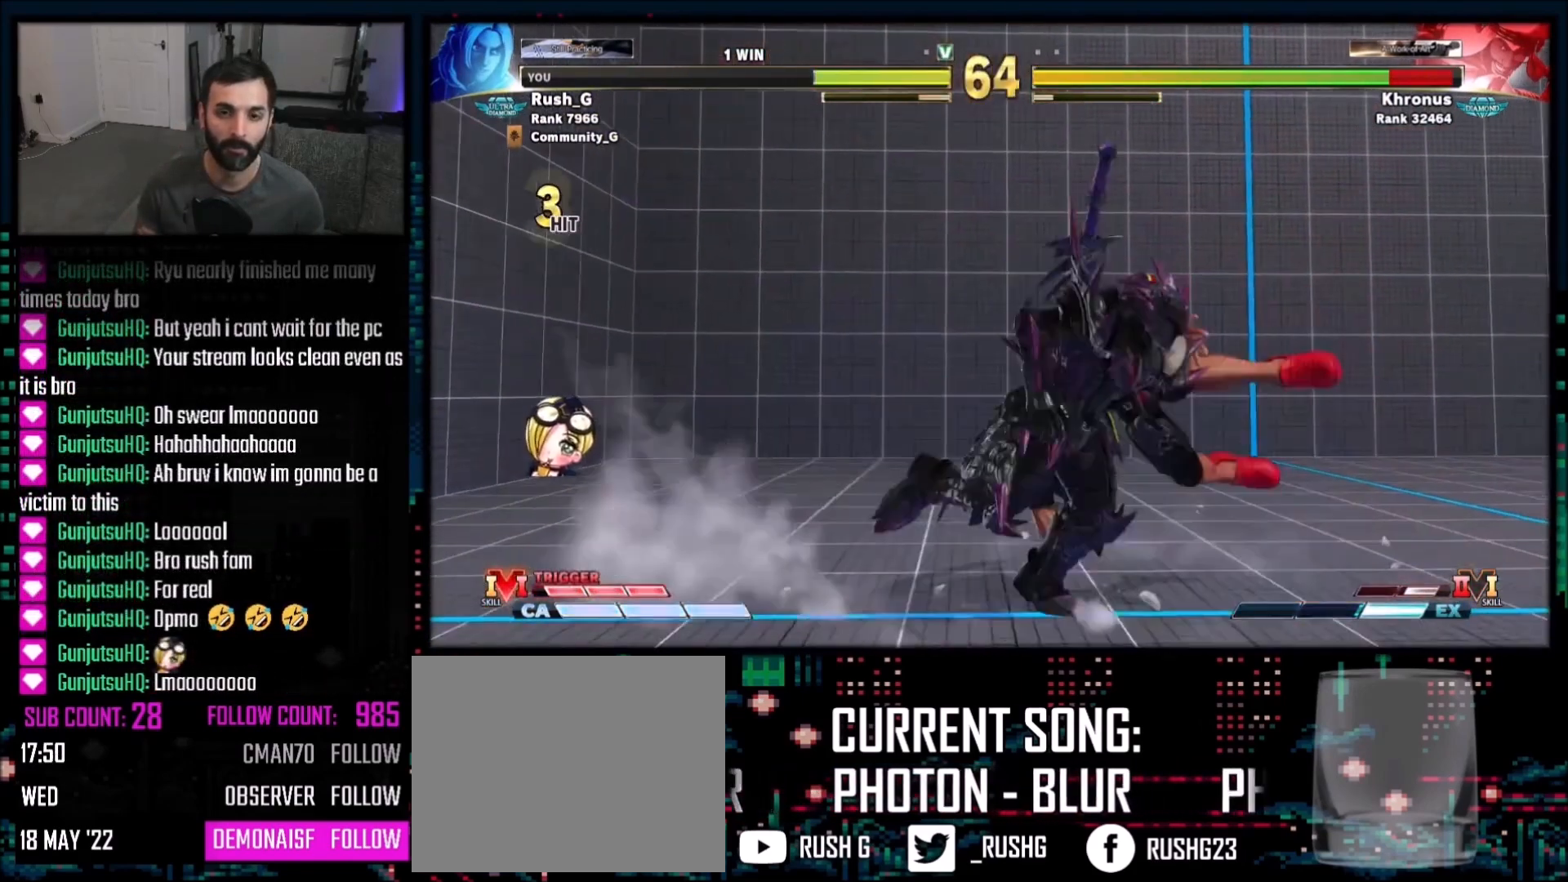
{"buttons": ["DPAD_LEFT"], "events": [[167, "TRIANGLE", "up"], [200, "DPAD_LEFT", "up"], [334, "DPAD_DOWN", "up"], [467, "DPAD_LEFT", "down"]]}
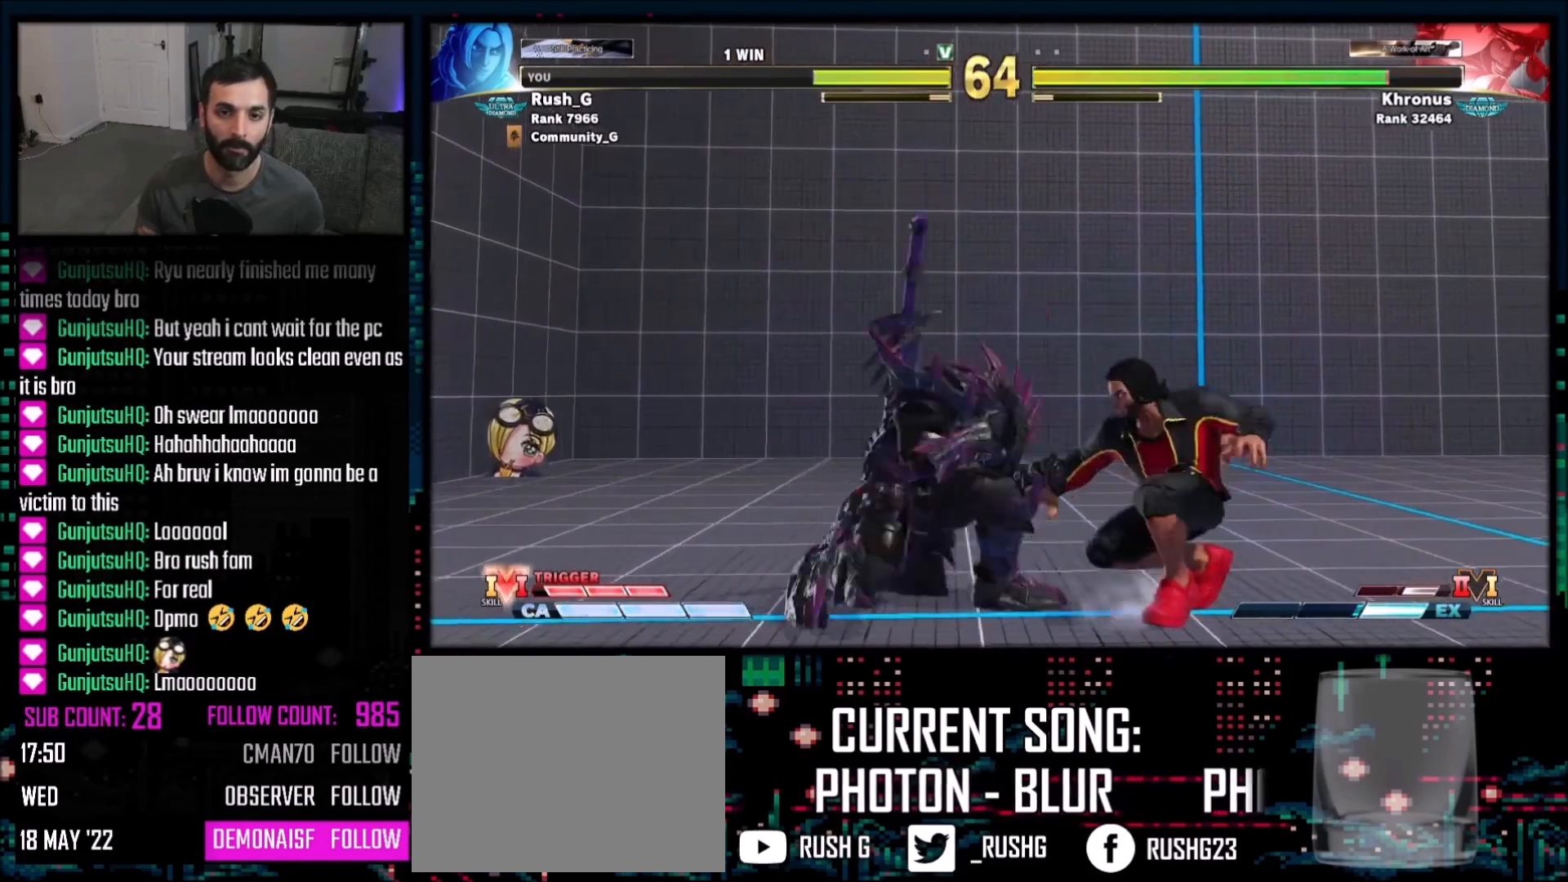
{"buttons": ["DPAD_RIGHT"], "events": [[33, "TRIANGLE", "down"], [66, "DPAD_LEFT", "up"], [100, "TRIANGLE", "up"], [367, "R1", "down"], [400, "DPAD_DOWN", "down"], [467, "DPAD_RIGHT", "down"], [467, "R1", "up"], [500, "DPAD_DOWN", "up"]]}
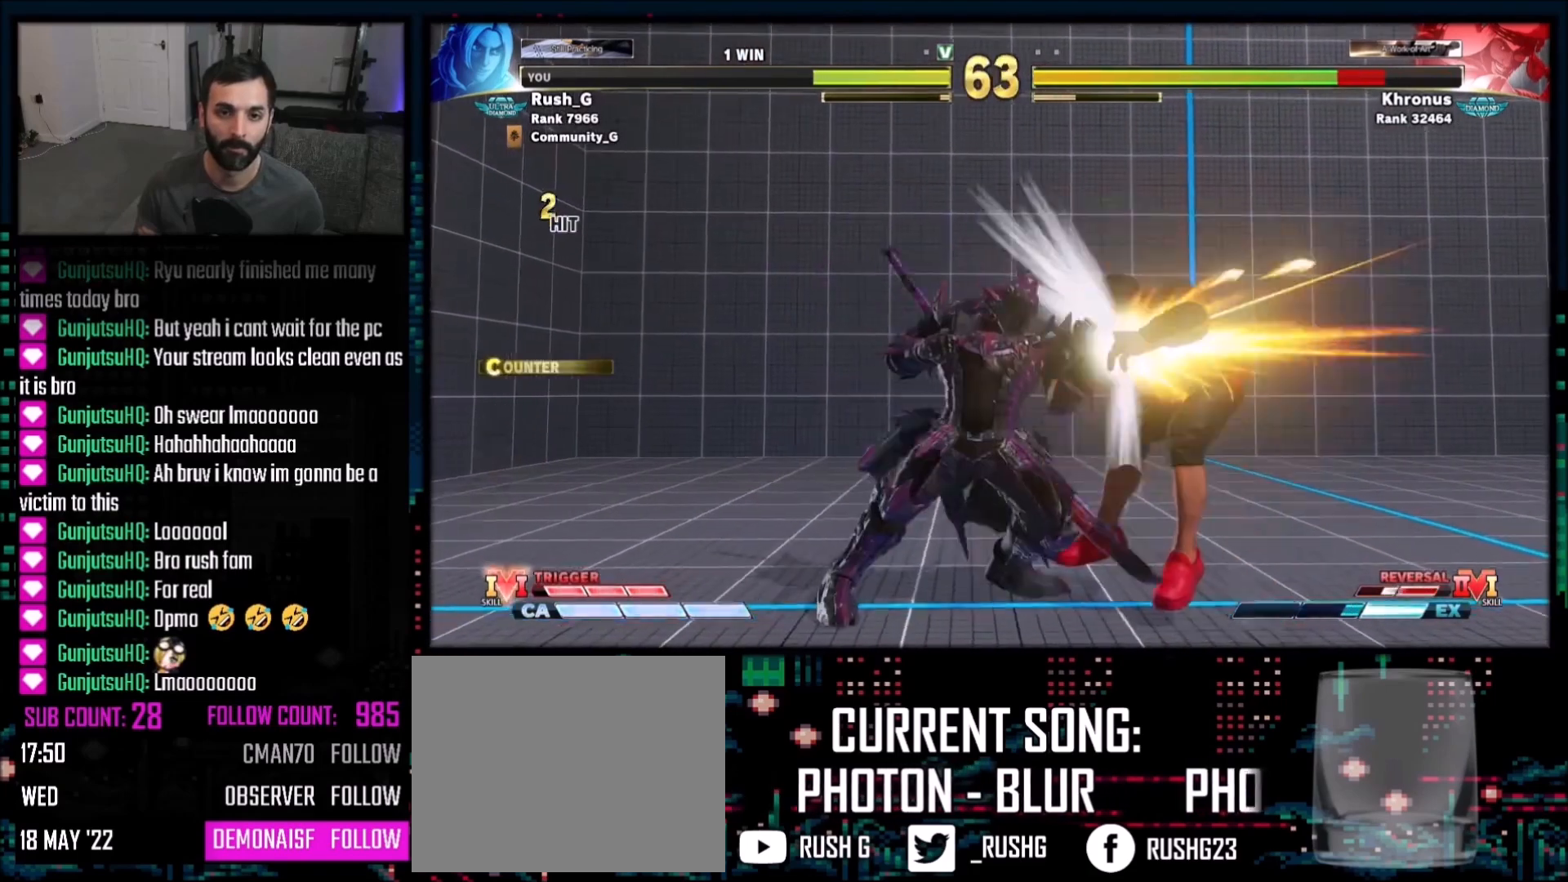
{"buttons": ["R1", "R2"], "events": [[33, "DPAD_RIGHT", "up"], [33, "R1", "down"], [167, "R1", "up"], [367, "R1", "down"], [367, "R2", "down"]]}
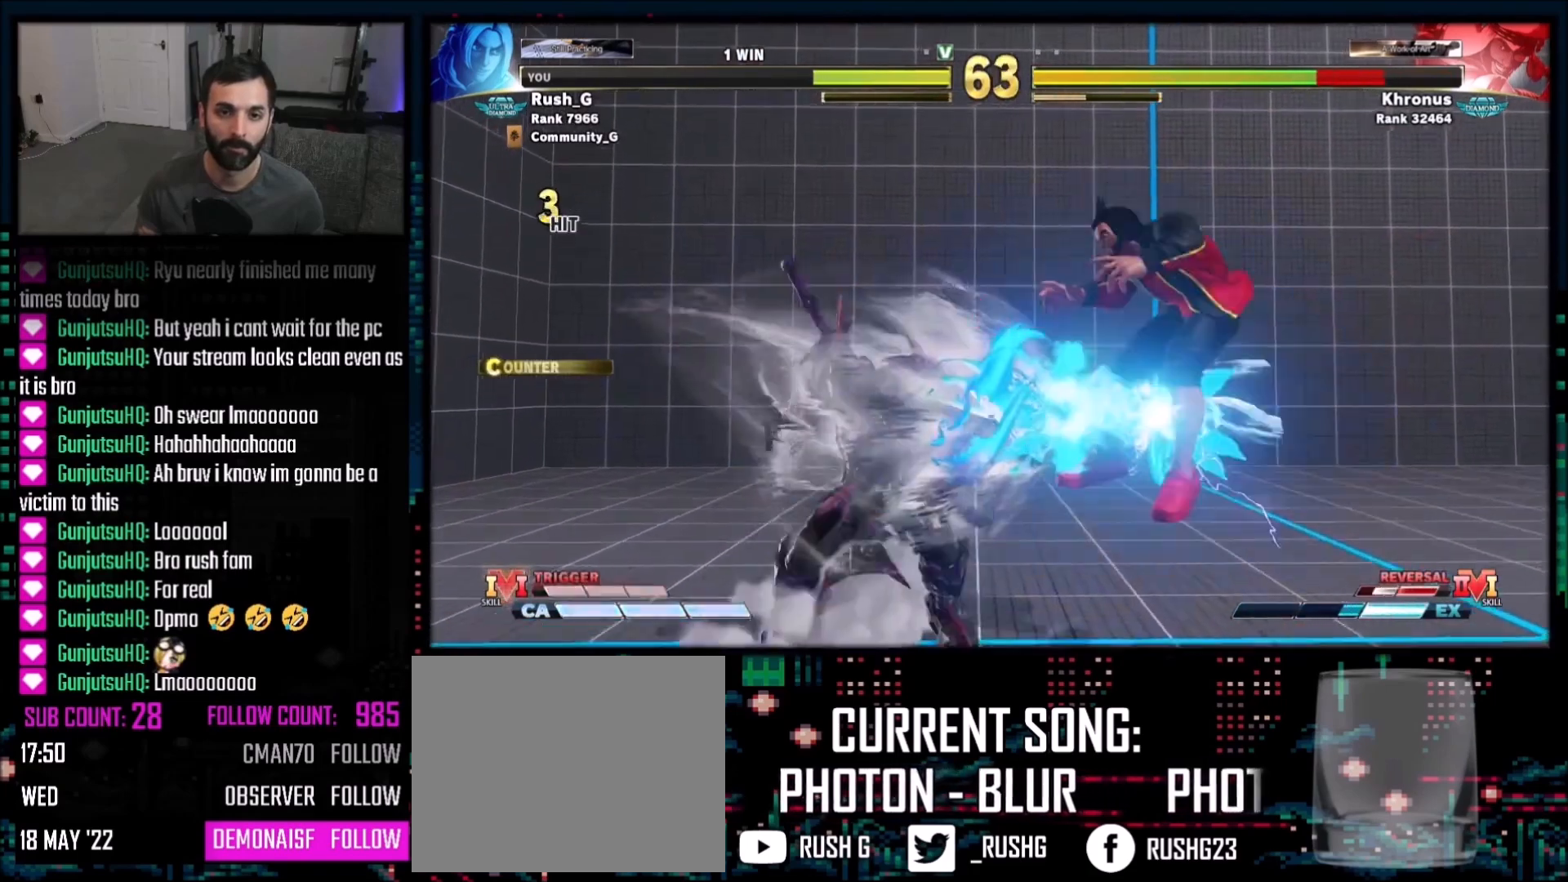
{"buttons": [], "events": [[166, "R1", "up"], [166, "R2", "up"]]}
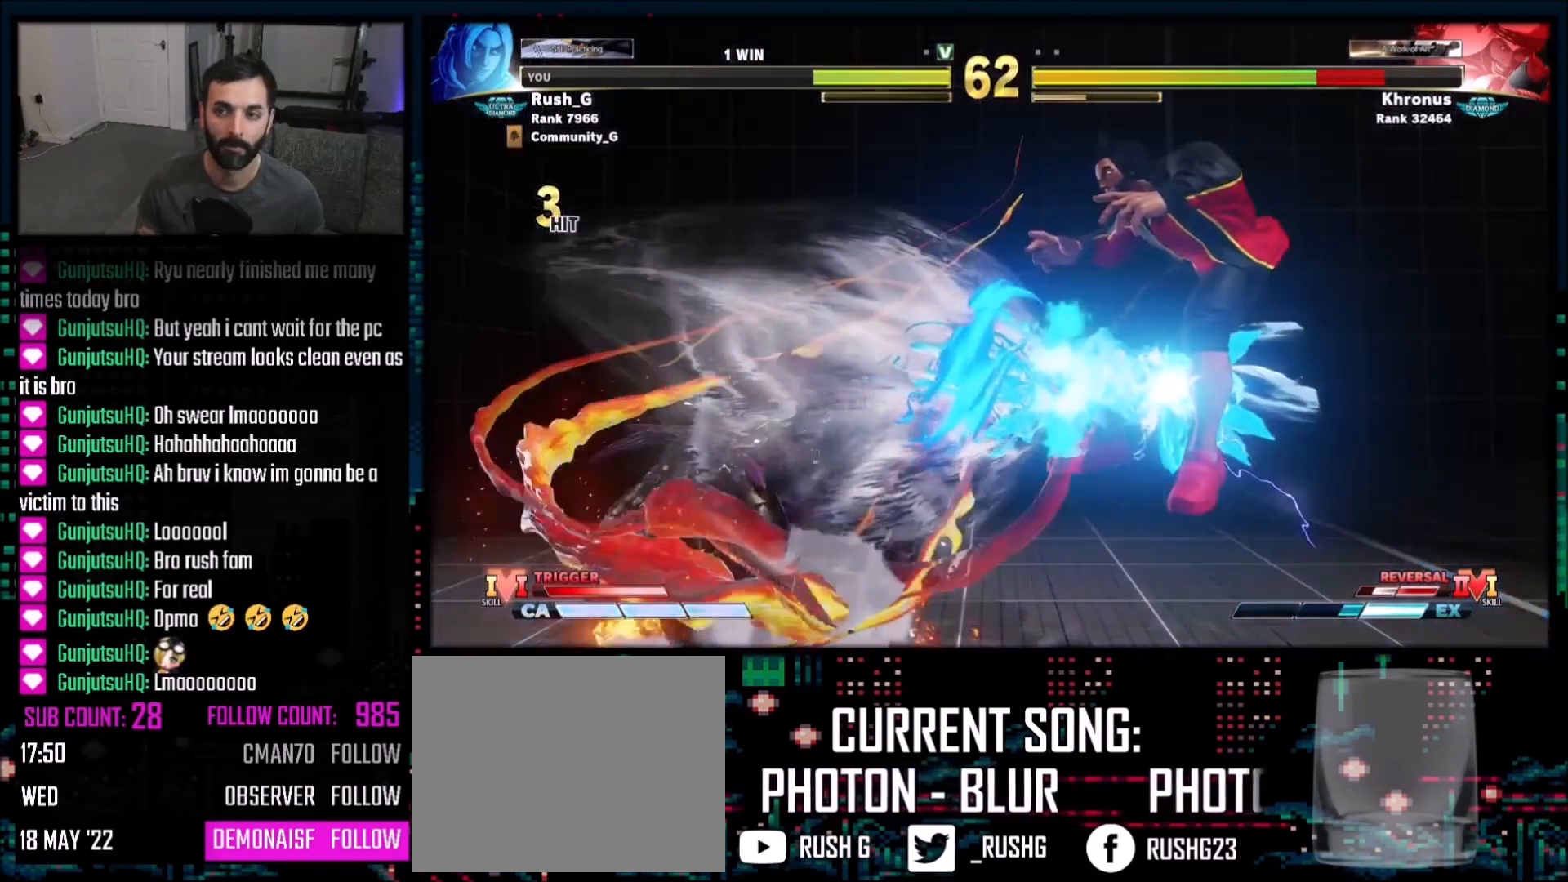
{"buttons": [], "events": [[133, "DPAD_DOWN", "down"], [200, "DPAD_LEFT", "down"], [300, "DPAD_DOWN", "up"], [300, "DPAD_LEFT", "up"], [300, "R2", "down"], [400, "R2", "up"]]}
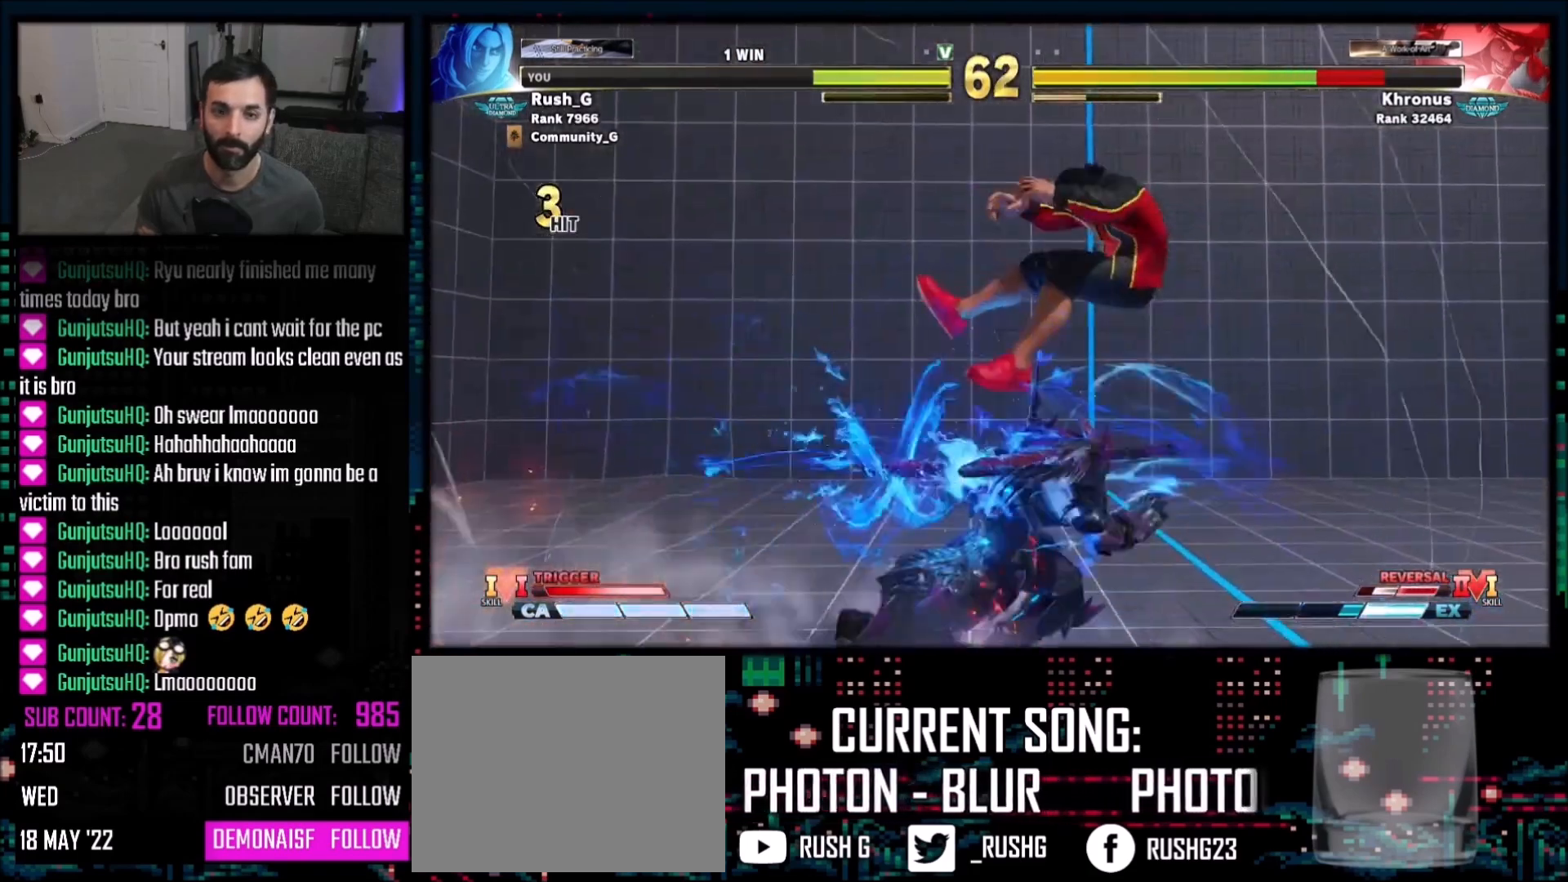
{"buttons": [], "events": []}
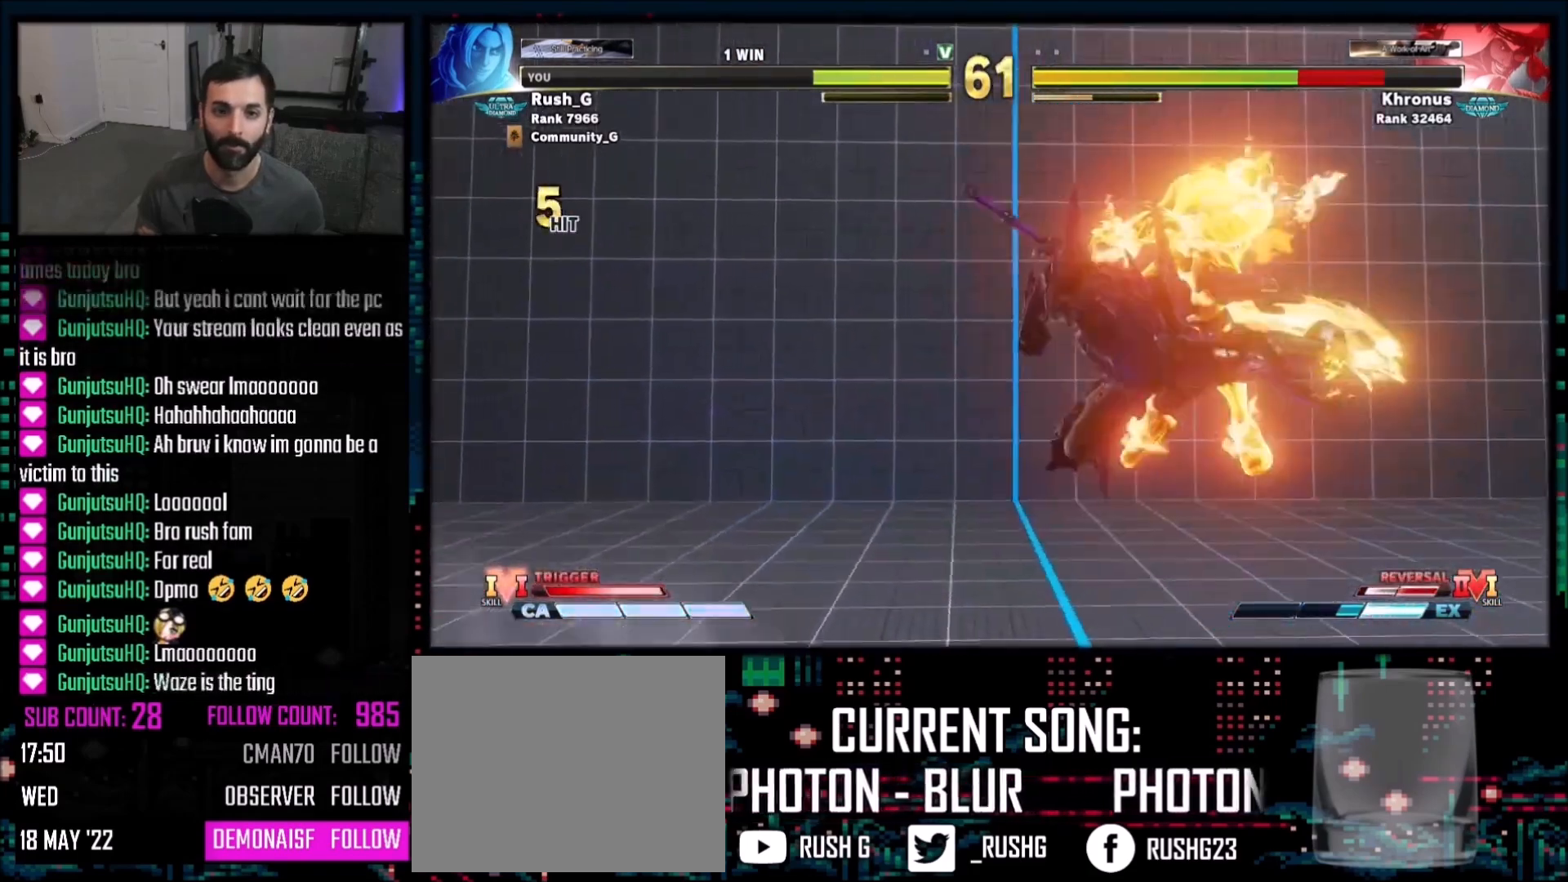
{"buttons": [], "events": []}
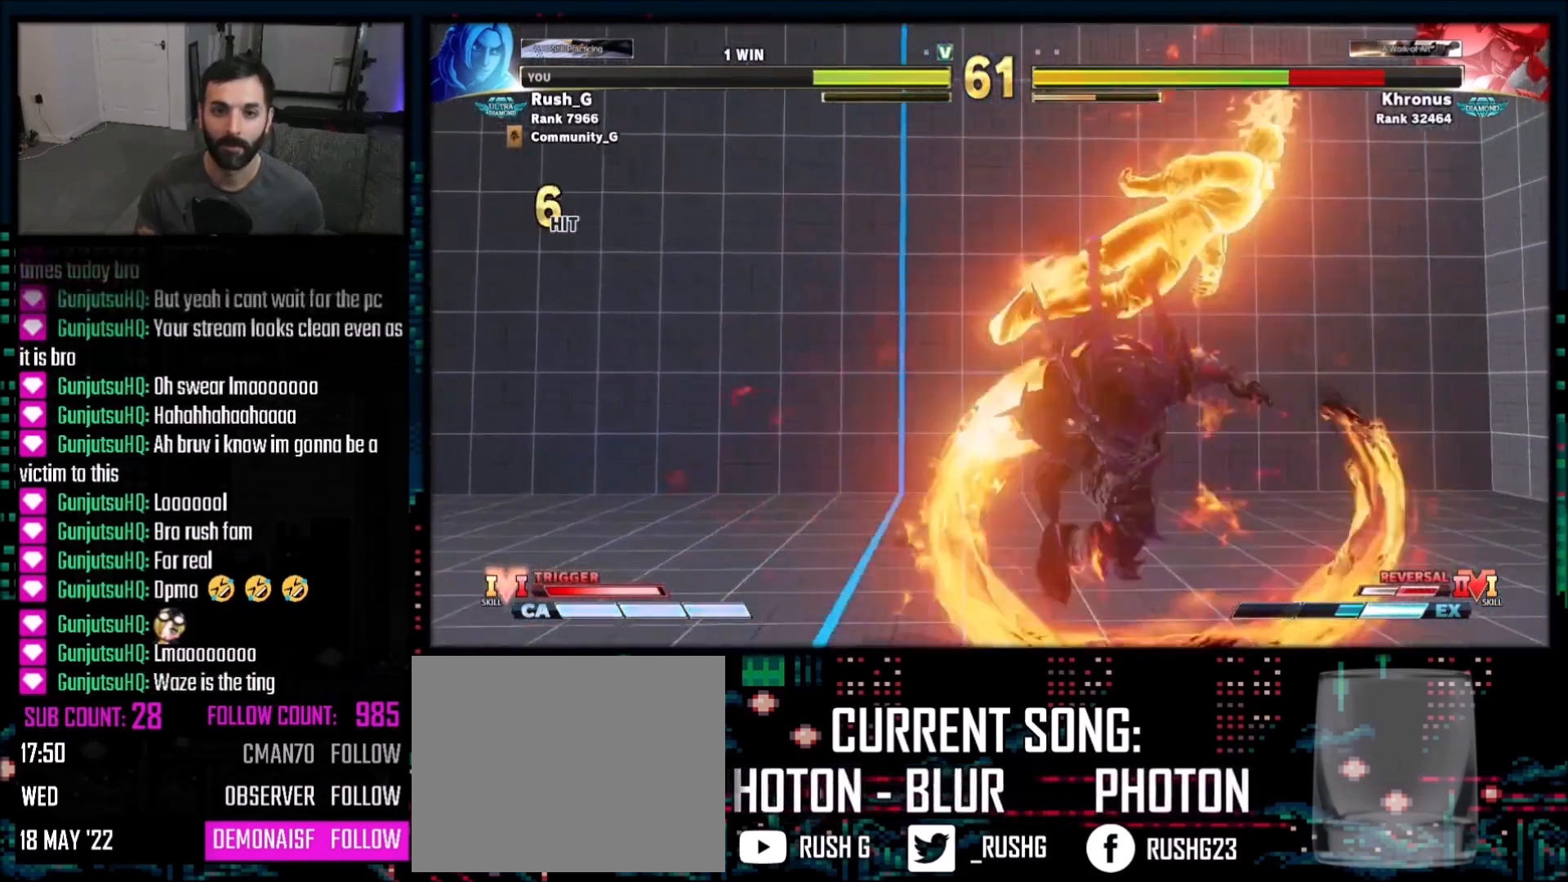
{"buttons": [], "events": [[133, "DPAD_RIGHT", "down"], [233, "DPAD_DOWN", "down"], [300, "DPAD_DOWN", "up"], [367, "DPAD_RIGHT", "up"], [367, "R1", "down"], [467, "R1", "up"]]}
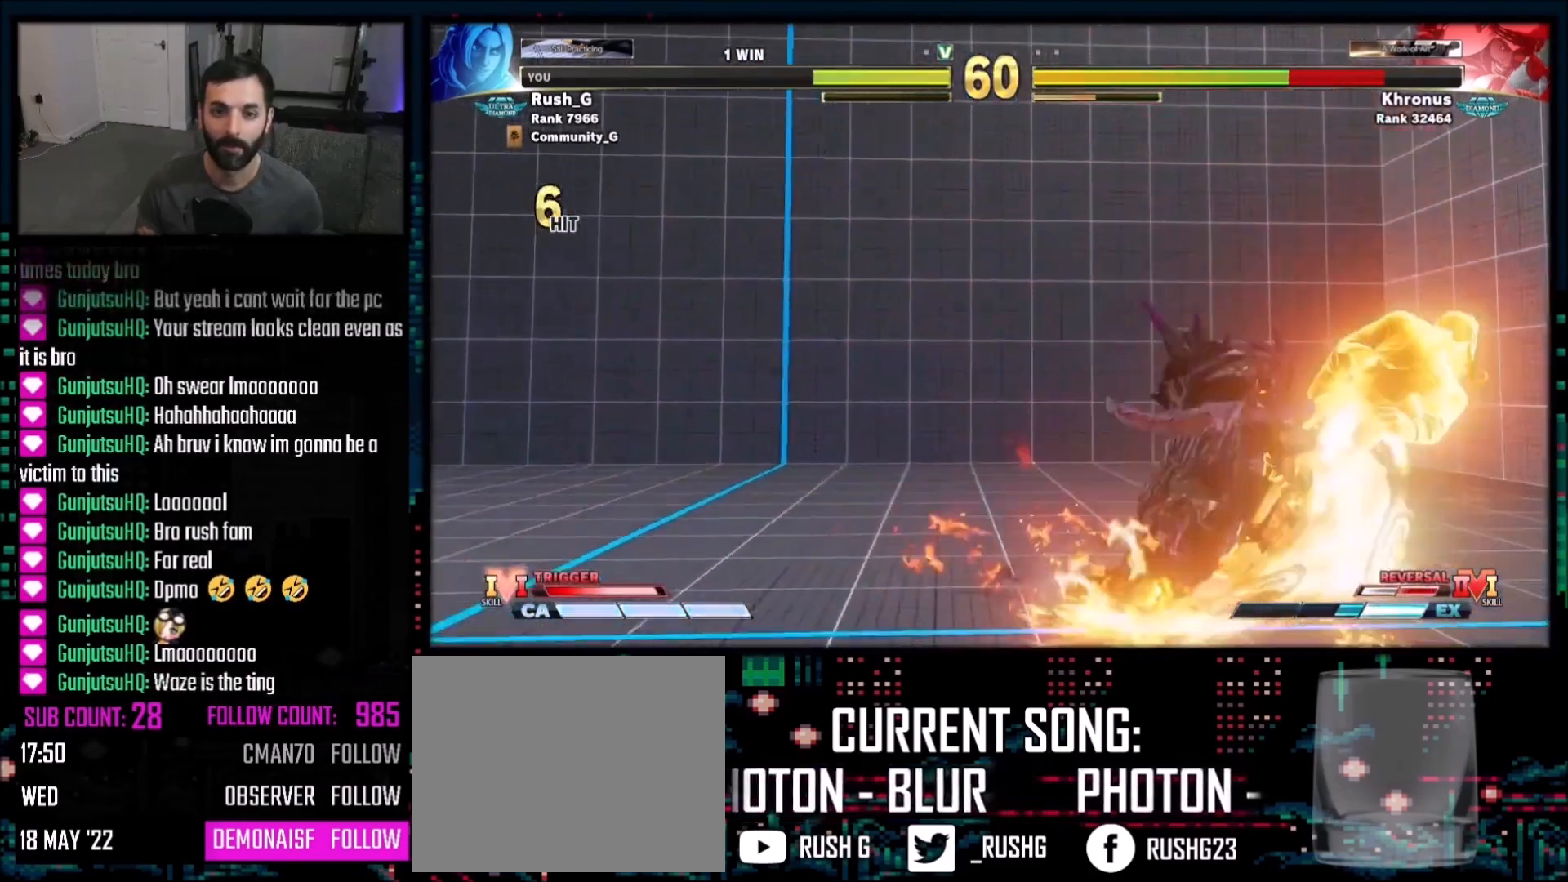
{"buttons": [], "events": []}
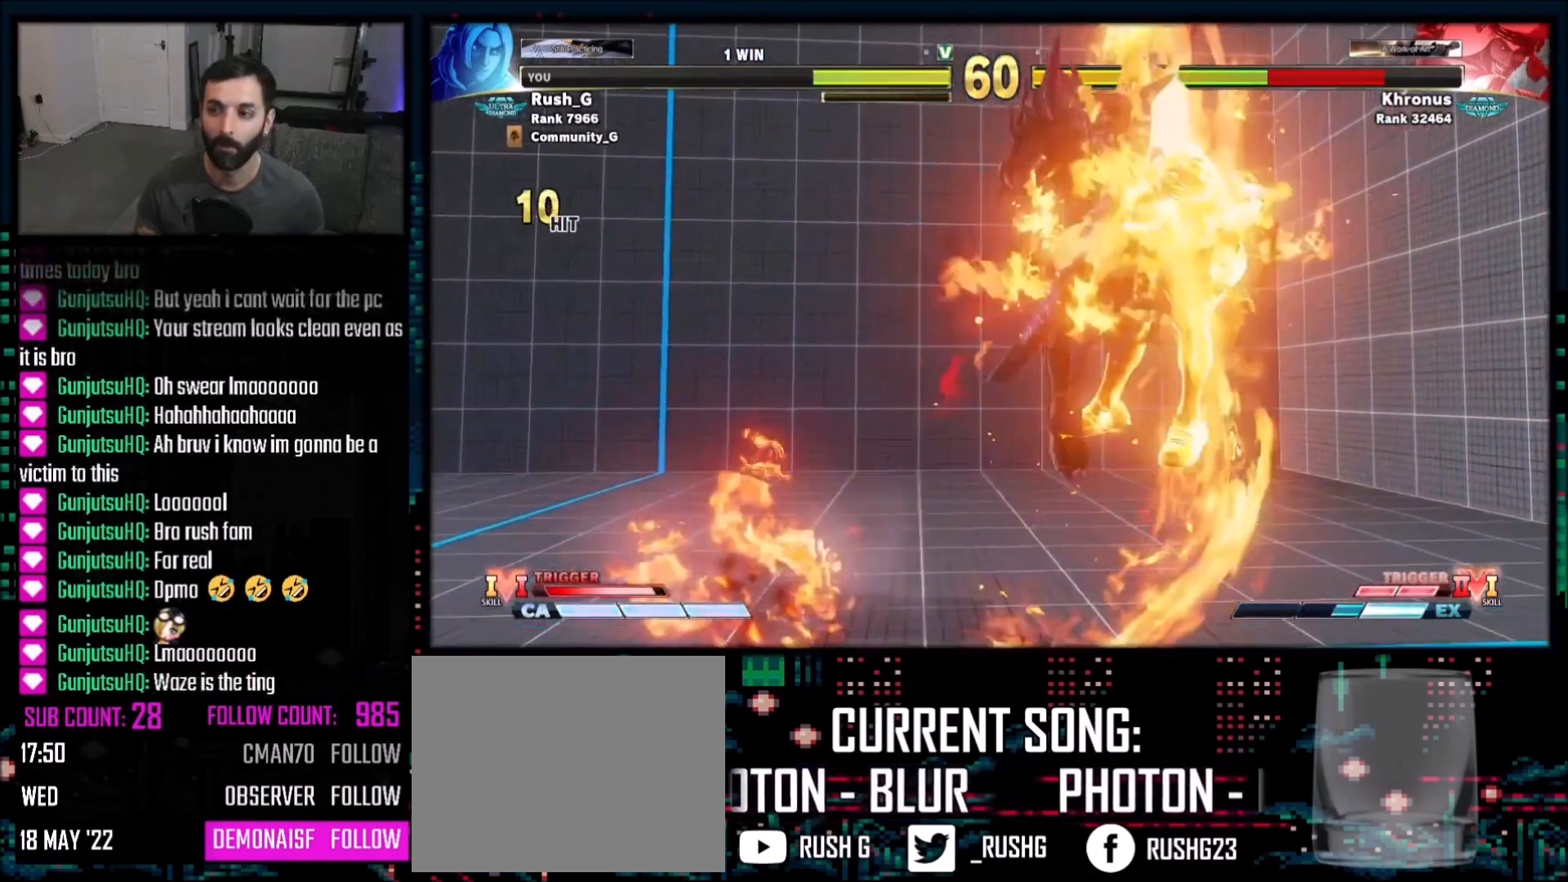
{"buttons": [], "events": []}
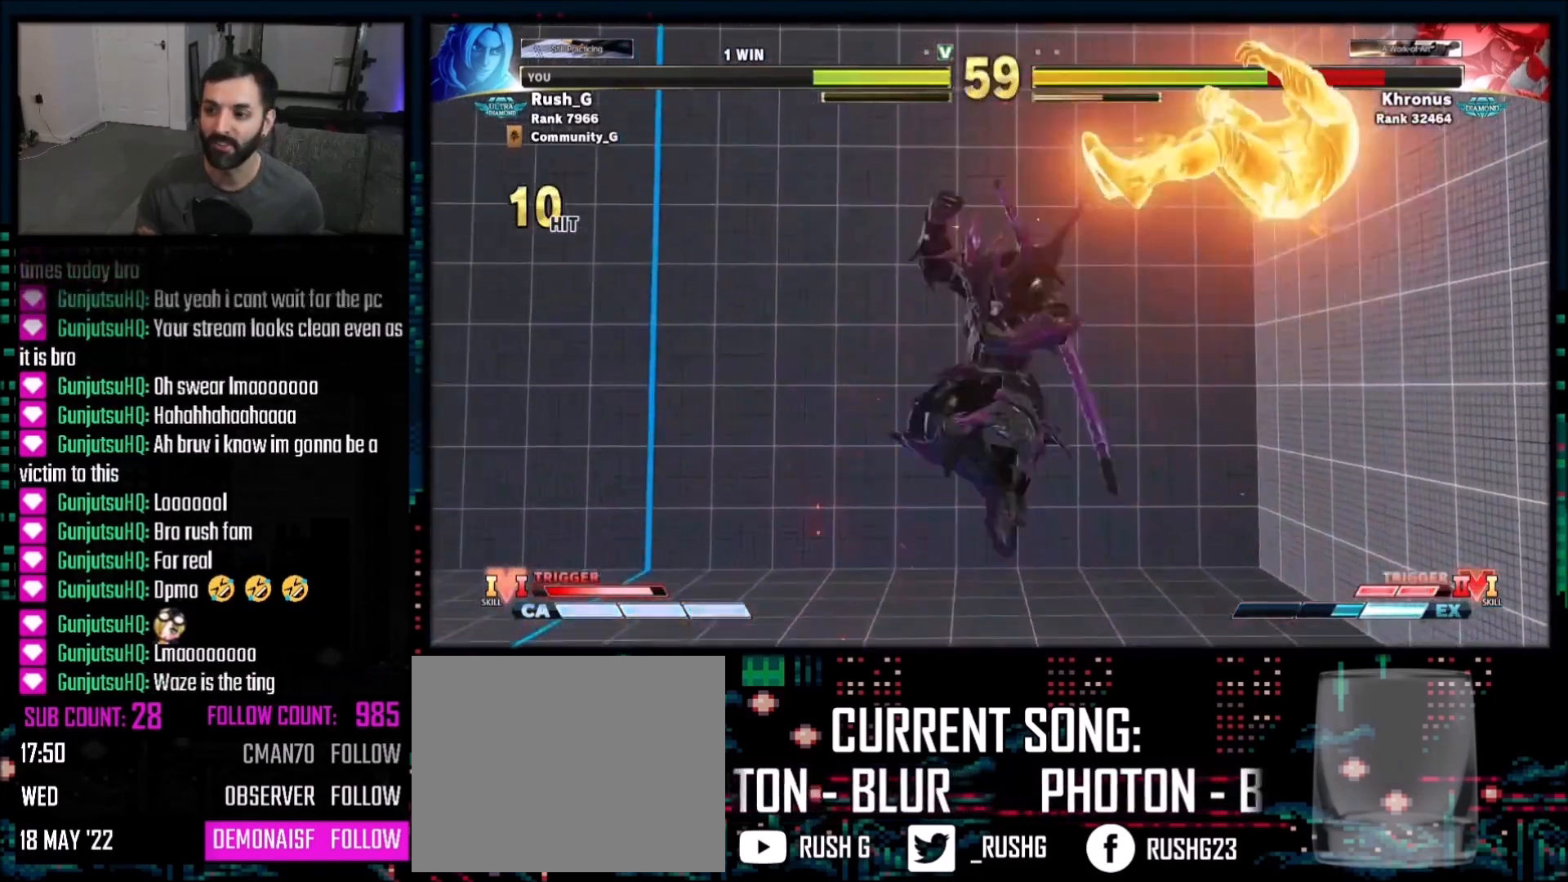
{"buttons": ["DPAD_RIGHT"], "events": [[200, "DPAD_RIGHT", "down"], [267, "DPAD_RIGHT", "up"], [334, "DPAD_RIGHT", "down"]]}
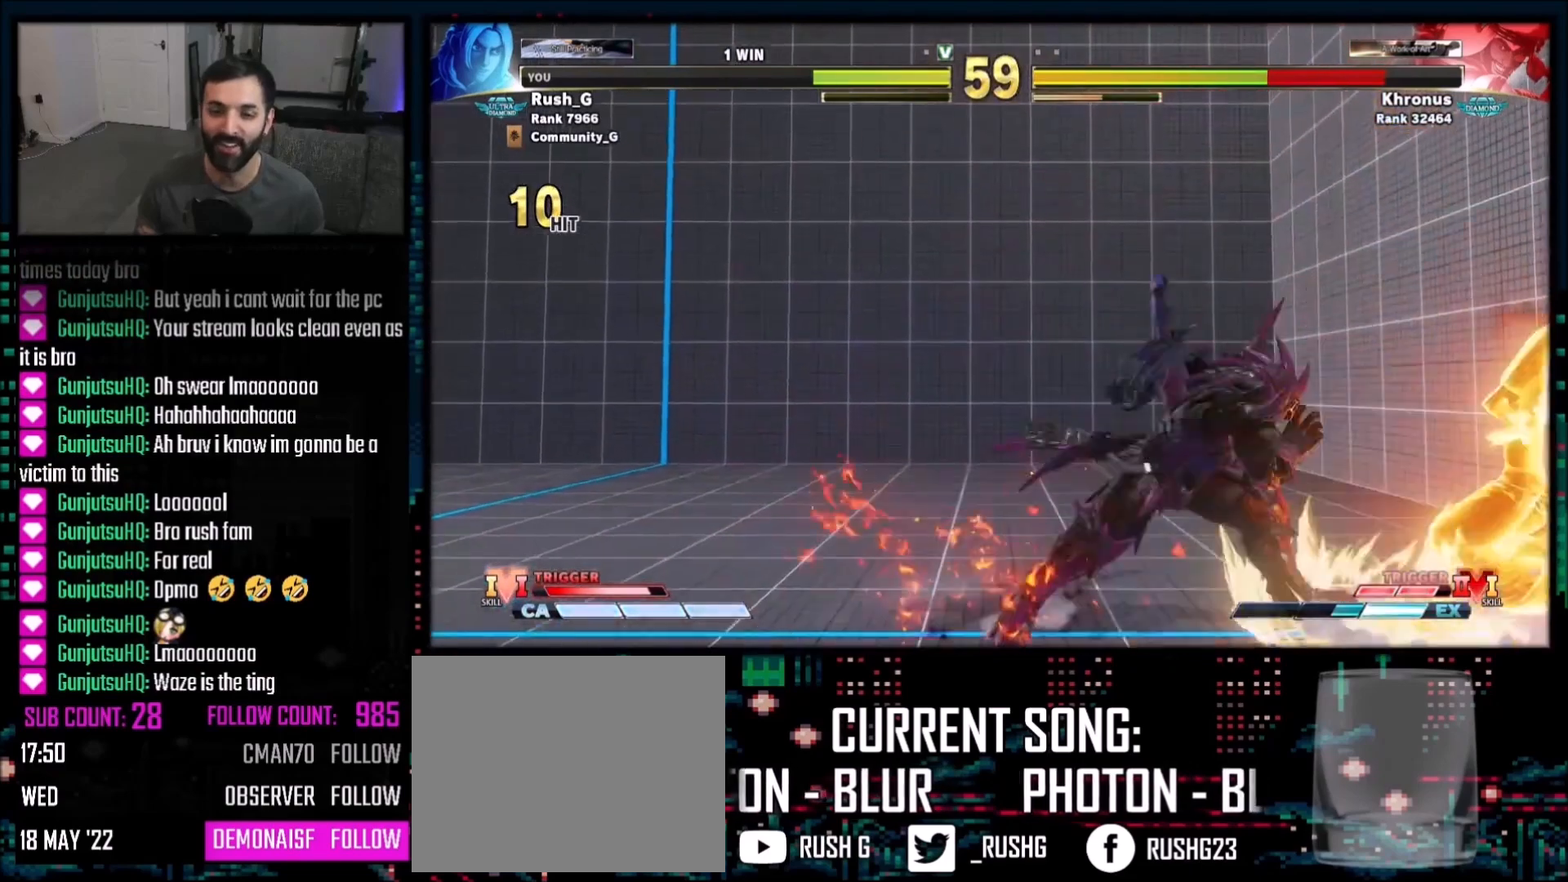
{"buttons": ["DPAD_LEFT"], "events": [[200, "DPAD_DOWN", "down"], [200, "DPAD_RIGHT", "up"], [400, "DPAD_LEFT", "down"], [433, "DPAD_DOWN", "up"]]}
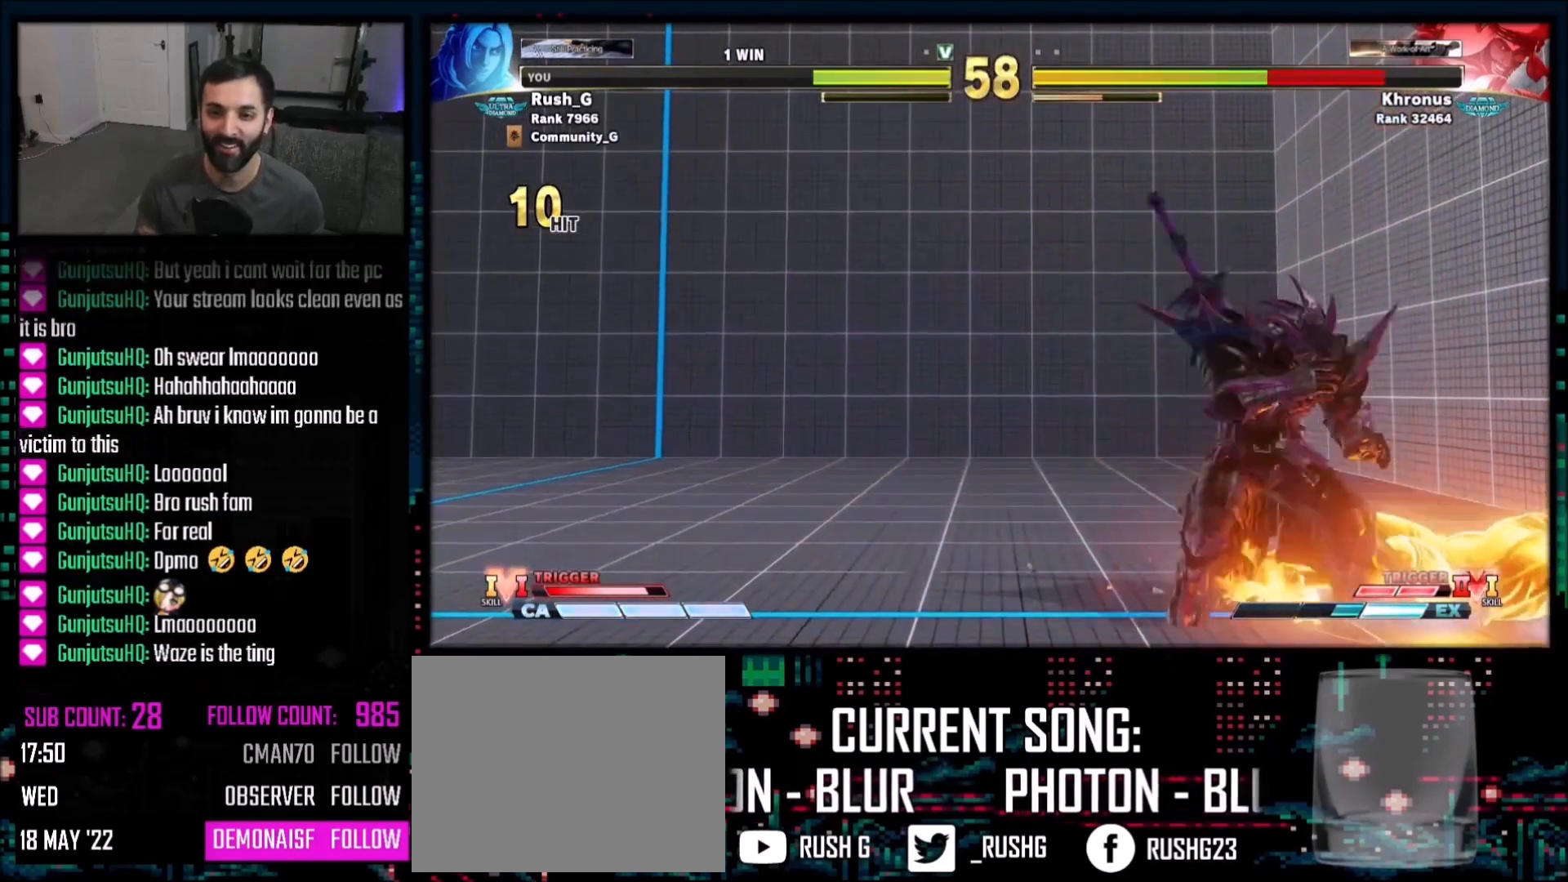
{"buttons": ["DPAD_RIGHT"], "events": [[300, "DPAD_LEFT", "up"], [334, "DPAD_RIGHT", "down"]]}
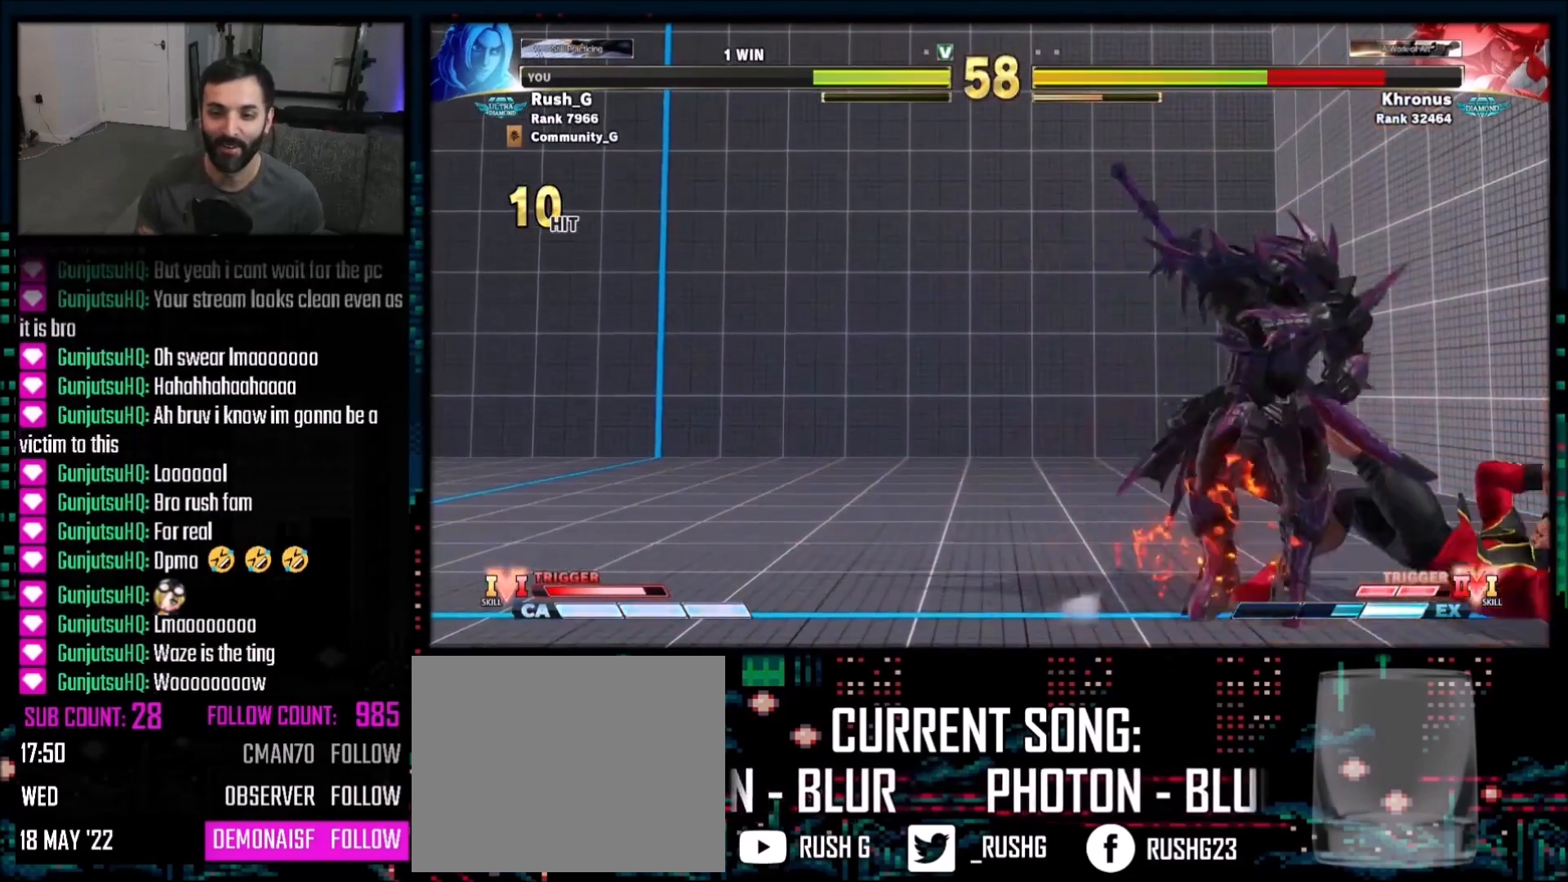
{"buttons": [], "events": [[133, "DPAD_RIGHT", "up"], [233, "DPAD_DOWN", "down"], [333, "CROSS", "down"], [433, "CROSS", "up"], [433, "DPAD_DOWN", "up"]]}